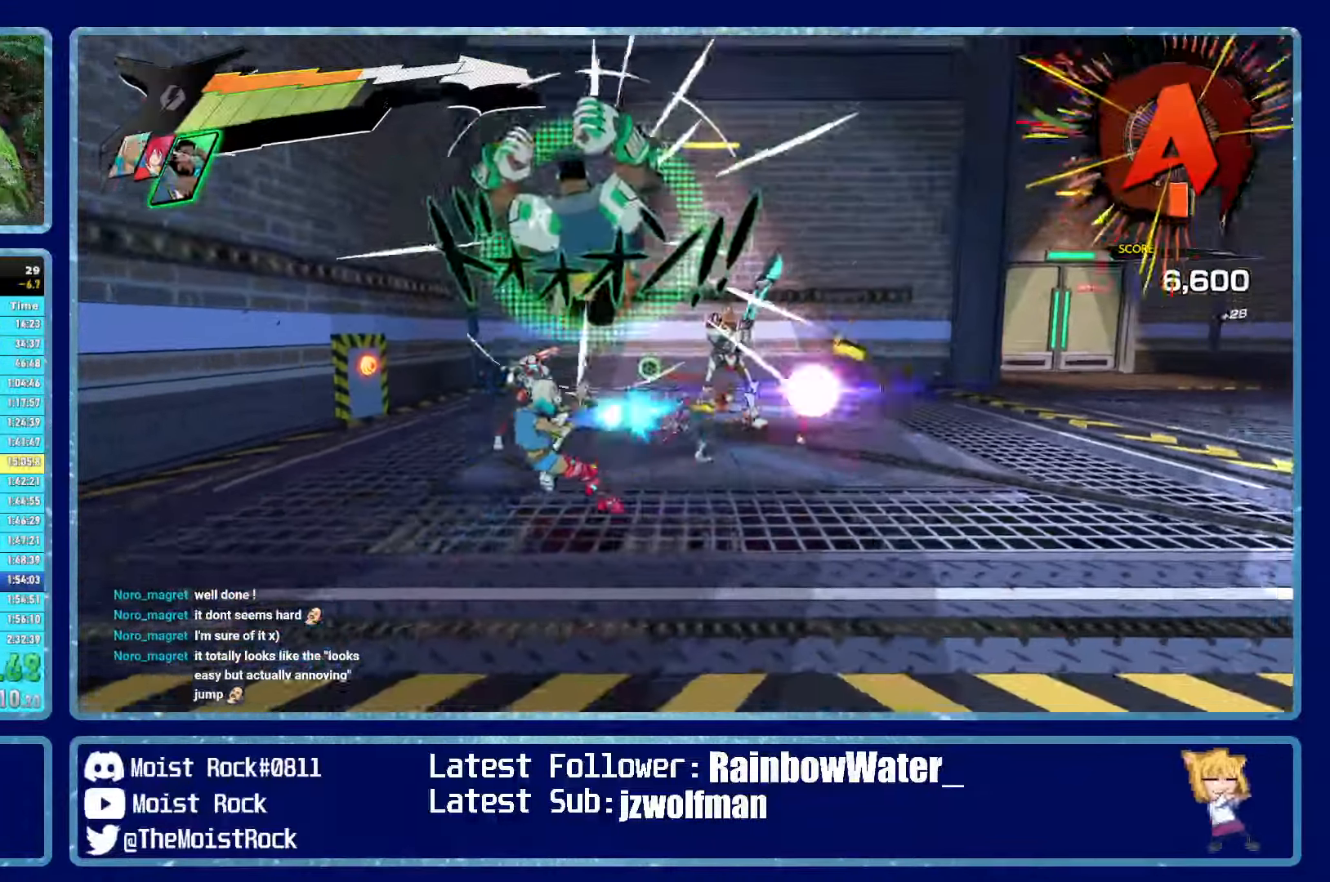
Gameplay with a controller (Xbox layout); each line is a JSON object with the inputs held at the frame after it (dt_ms = milliseconds from this image to that frame). "events" lists button and stick changes between this image and that frame as [ms after this image, input, new state], when the widget could be followed in between.
{"dt_ms": 500, "buttons": ["R2"], "left_stick": "up-right", "right_stick": "center", "events": [[350, "left_stick", "up-right"], [383, "Y", "down"], [450, "Y", "up"]]}
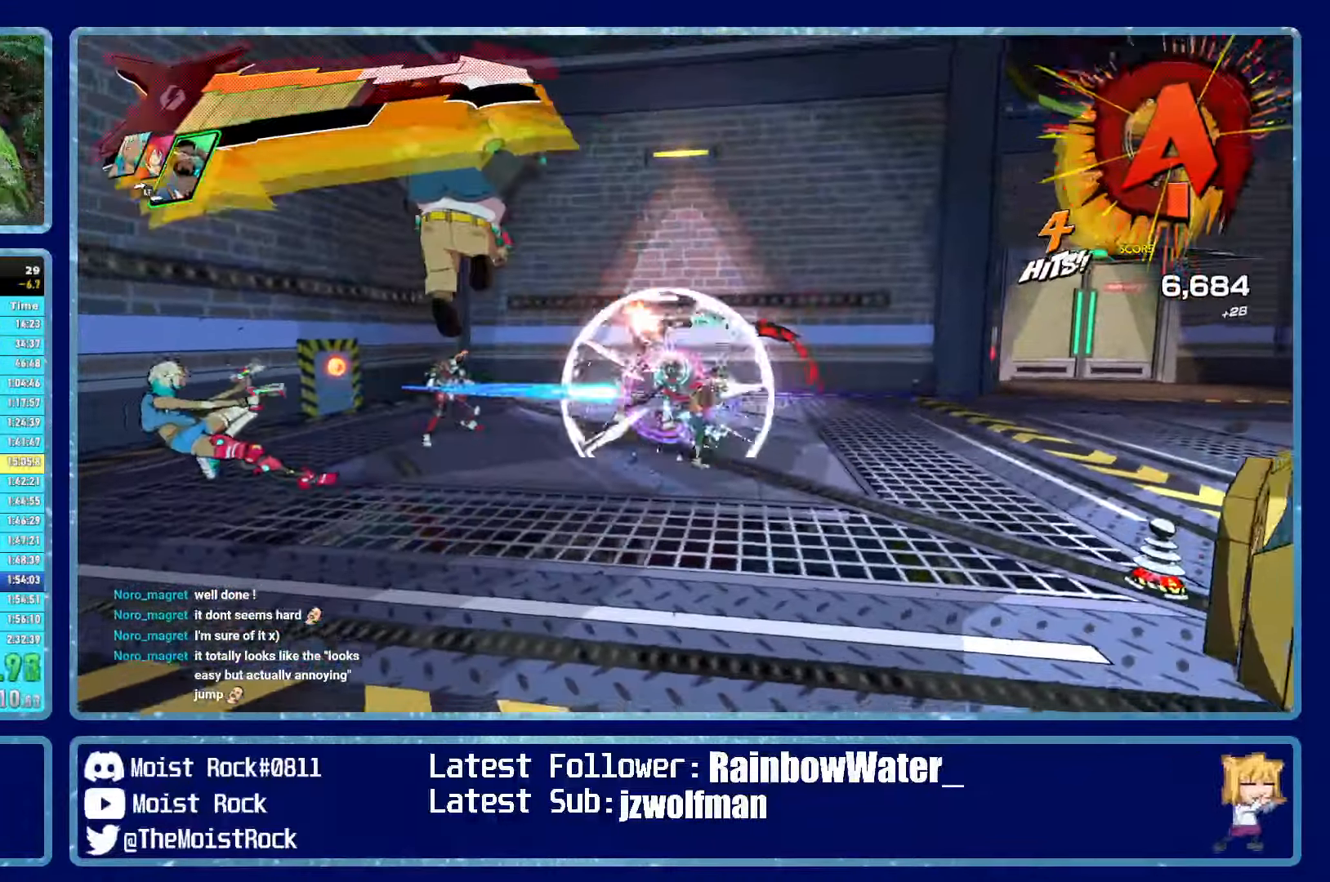
{"dt_ms": 500, "buttons": ["R2"], "left_stick": "up-right", "right_stick": "center", "events": []}
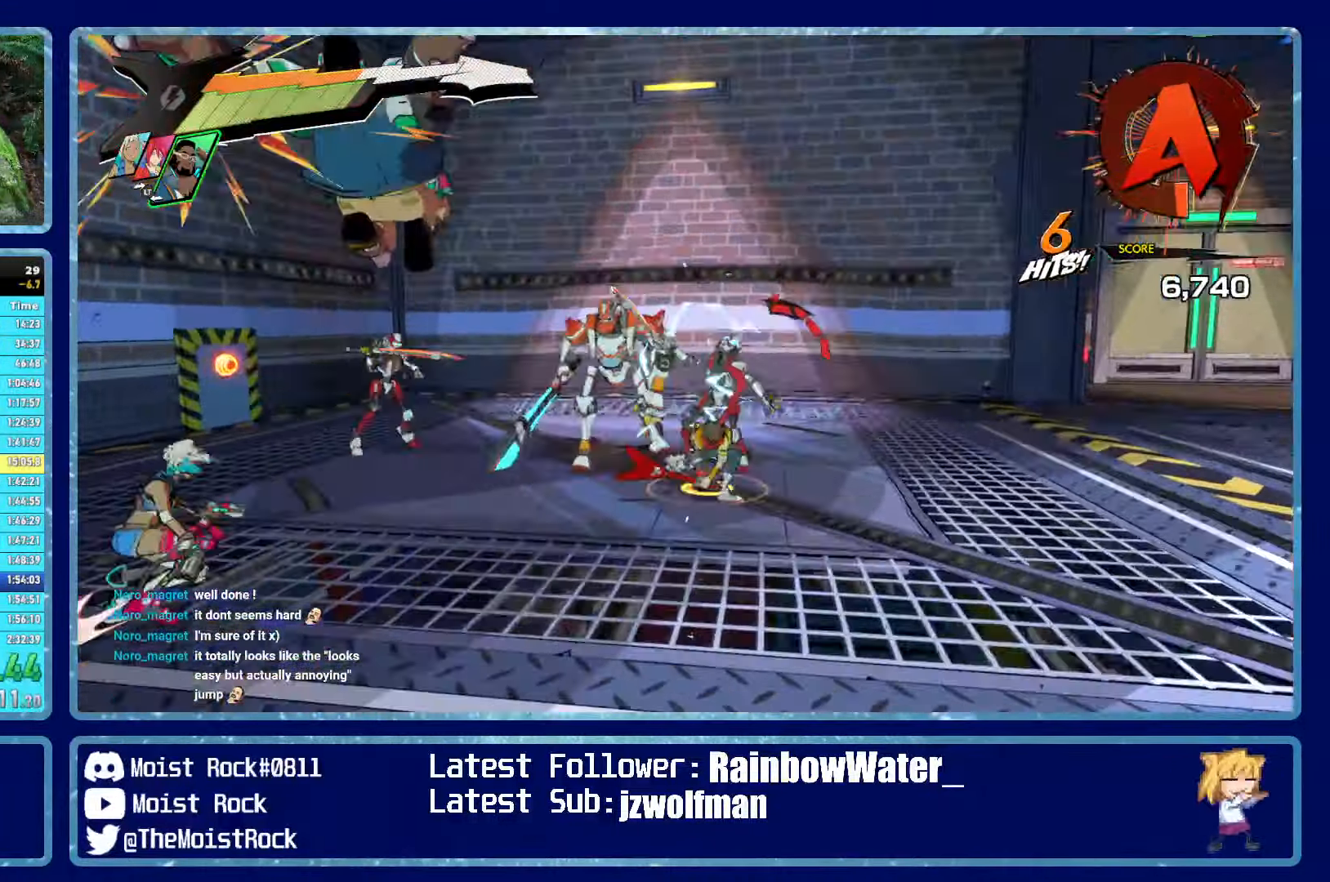
{"dt_ms": 500, "buttons": ["R2"], "left_stick": "up", "right_stick": "center", "events": [[216, "left_stick", "up"], [266, "X", "down"], [366, "X", "up"]]}
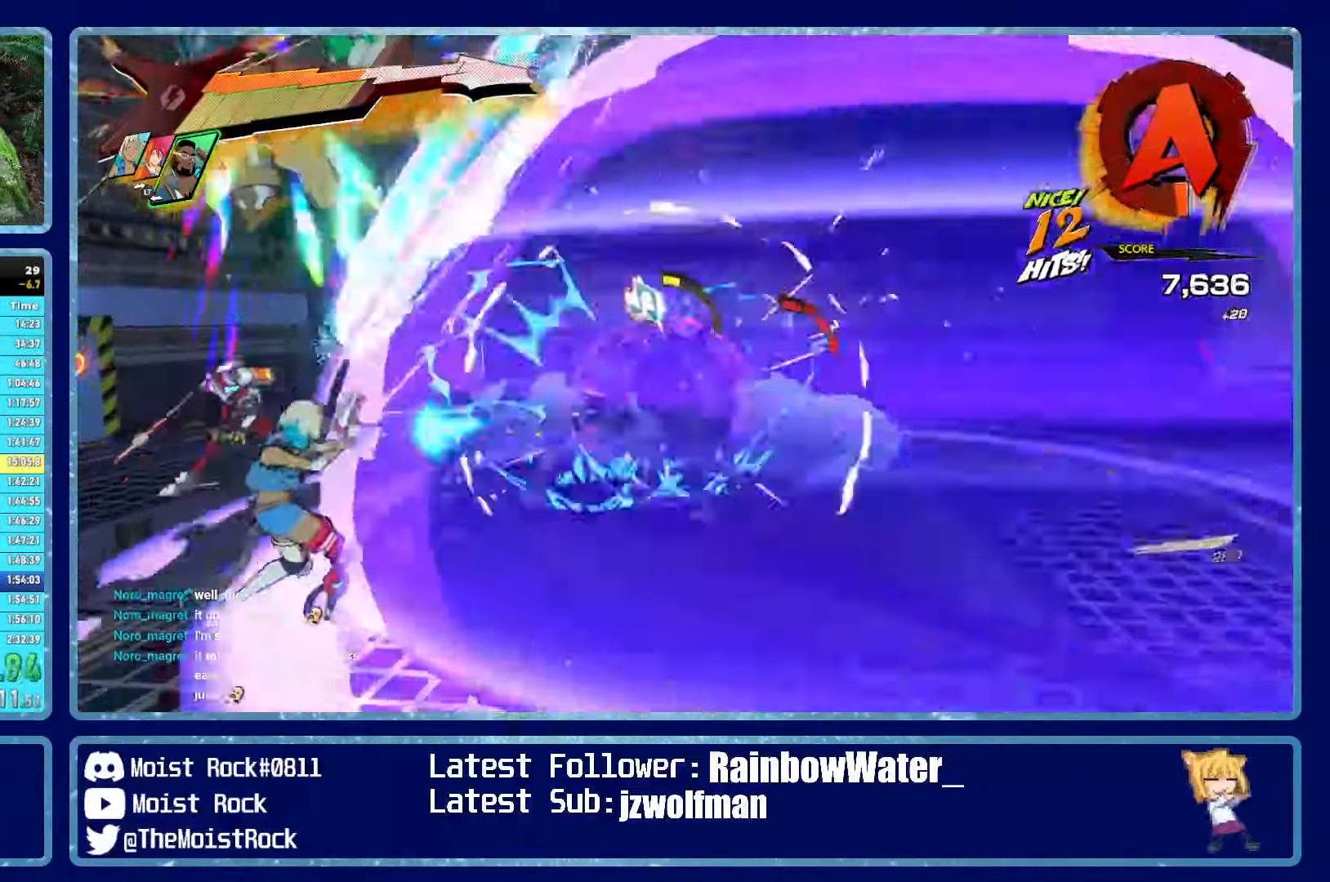
{"dt_ms": 500, "buttons": ["R2"], "left_stick": "up", "right_stick": "down-left", "events": [[183, "Y", "down"], [266, "Y", "up"], [383, "right_stick", "down-left"]]}
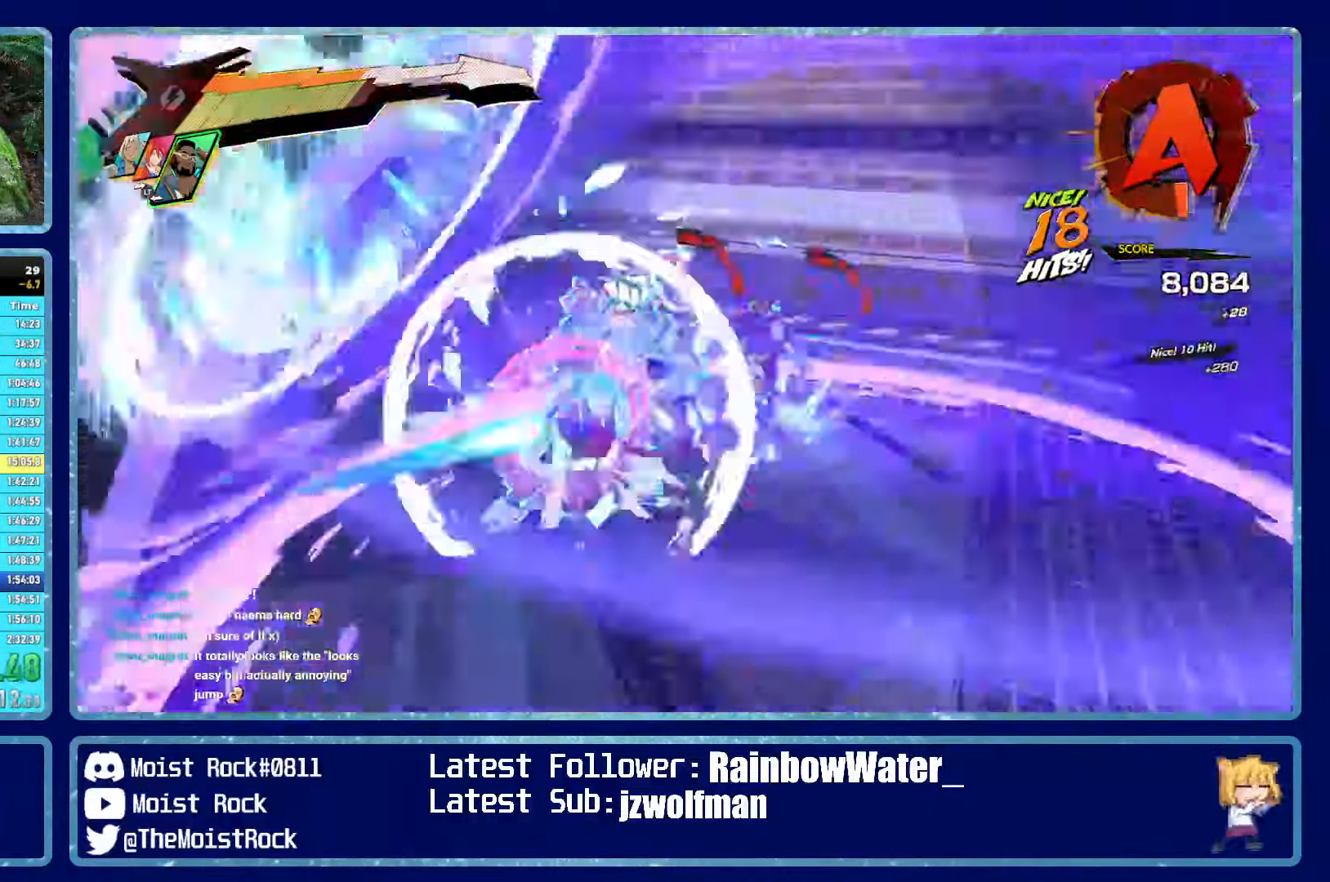
{"dt_ms": 500, "buttons": ["R2"], "left_stick": "up-left", "right_stick": "center", "events": [[250, "right_stick", "left"], [400, "left_stick", "up-left"], [400, "right_stick", "center"]]}
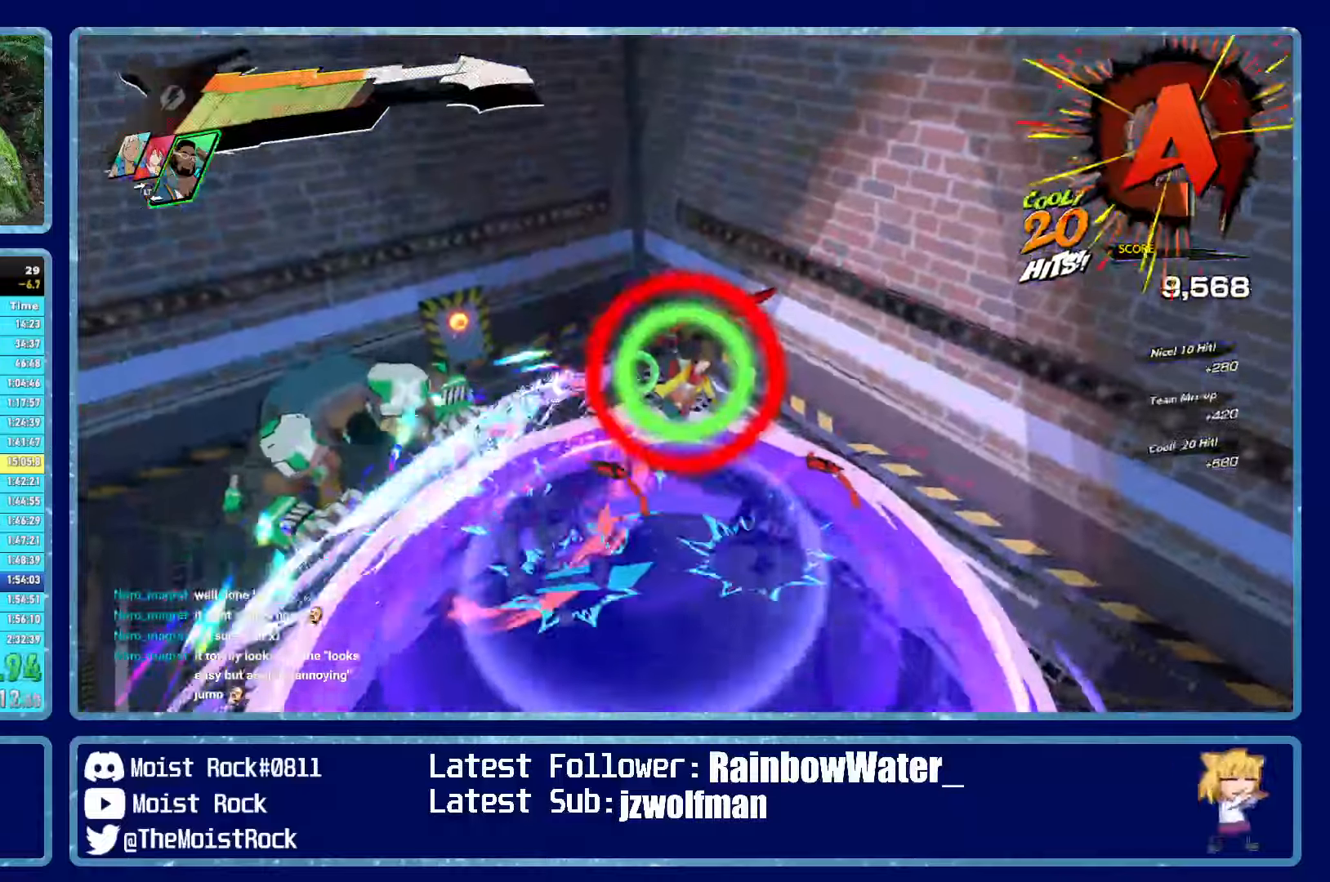
{"dt_ms": 500, "buttons": [], "left_stick": "up-left", "right_stick": "center", "events": [[33, "R2", "up"], [333, "X", "down"], [433, "X", "up"]]}
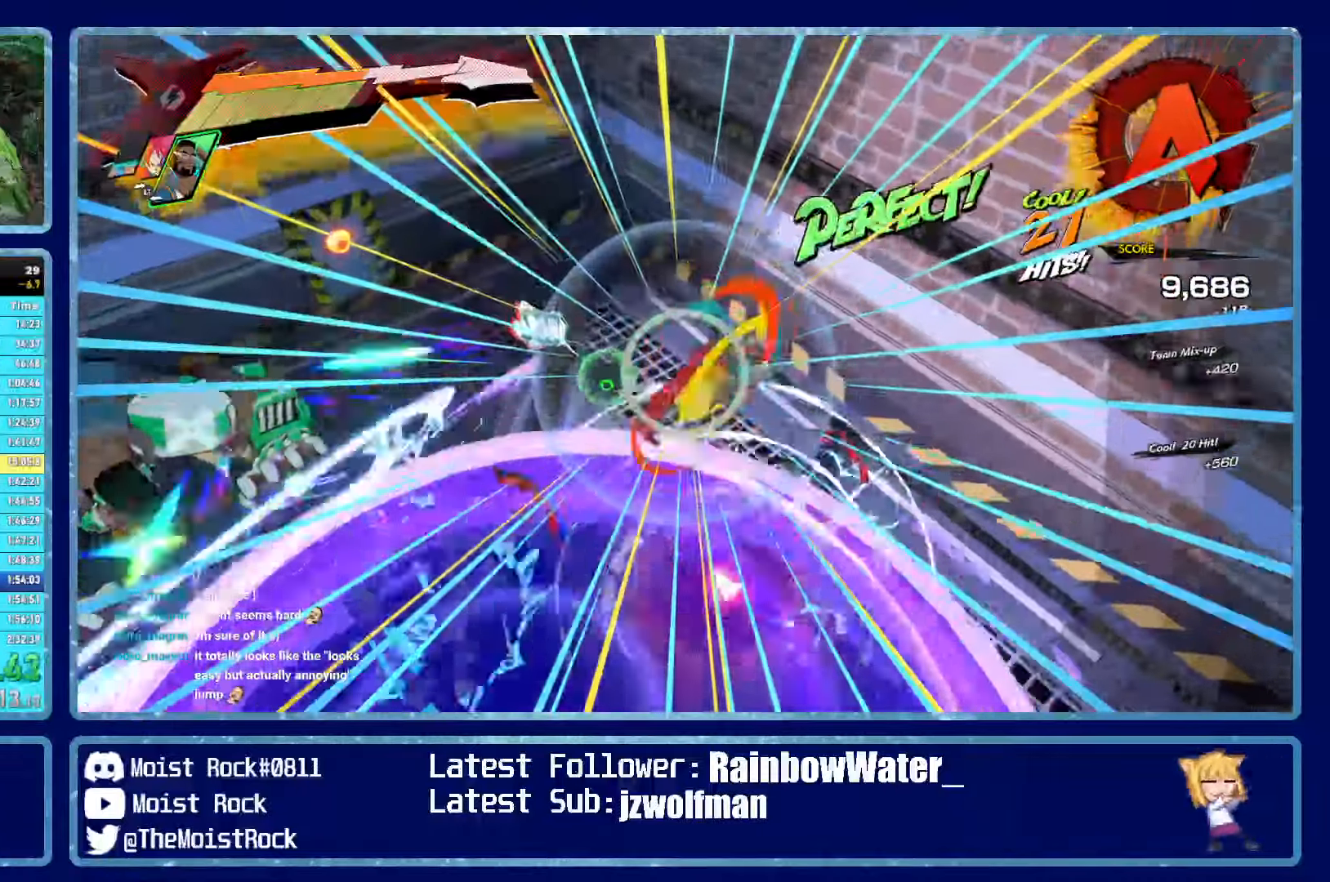
{"dt_ms": 500, "buttons": ["L2", "R2"], "left_stick": "left", "right_stick": "left", "events": [[250, "left_stick", "left"], [300, "right_stick", "left"], [333, "L2", "down"], [367, "R2", "down"], [417, "R2", "up"], [450, "L2", "up"], [483, "R2", "down"], [500, "L2", "down"]]}
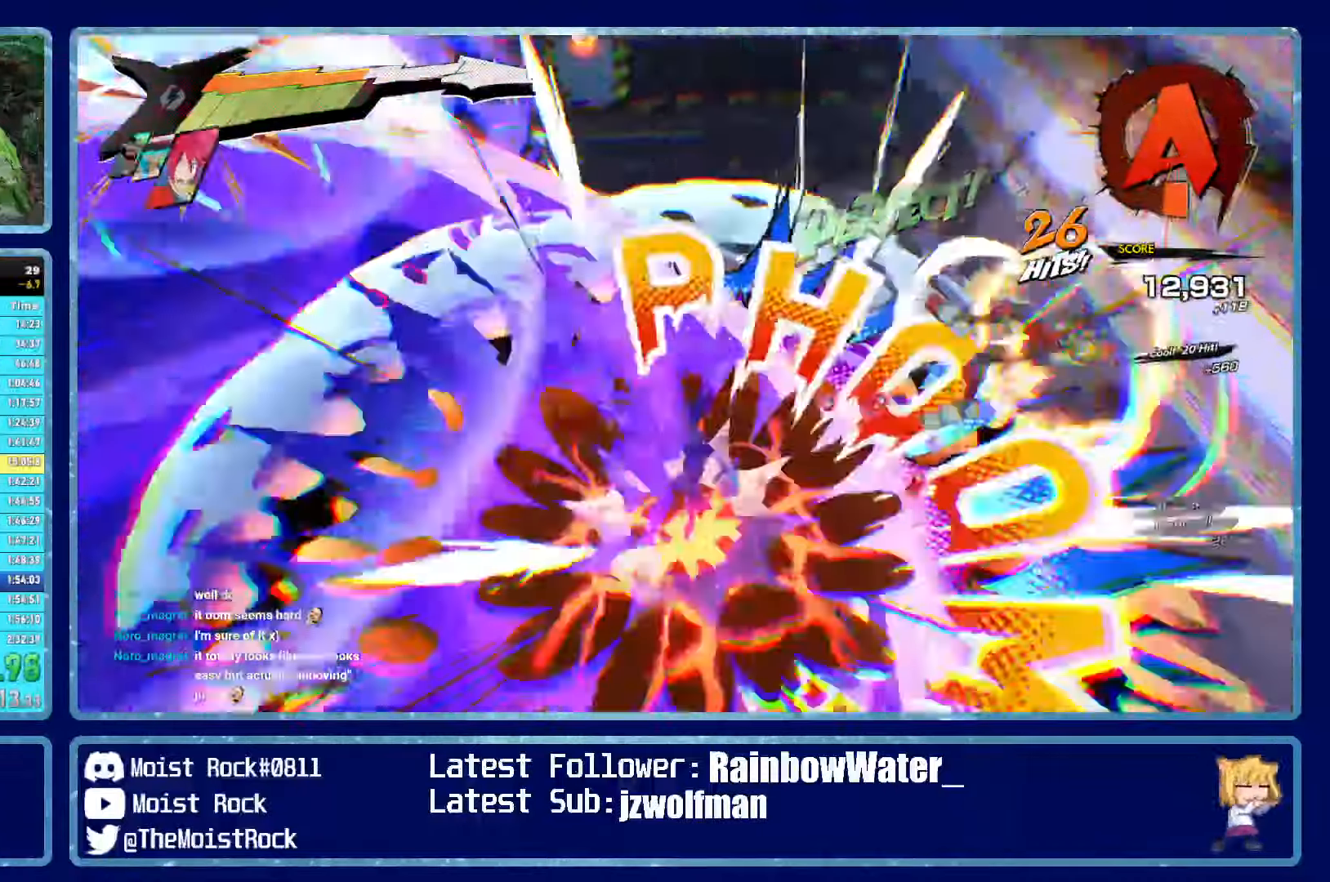
{"dt_ms": 500, "buttons": [], "left_stick": "up-left", "right_stick": "center", "events": [[67, "R2", "up"], [83, "L2", "up"], [117, "R2", "down"], [133, "L2", "down"], [183, "R2", "up"], [217, "L2", "up"], [217, "right_stick", "center"], [233, "R2", "down"], [267, "L2", "down"], [300, "R2", "up"], [367, "L2", "up"], [433, "left_stick", "up-left"]]}
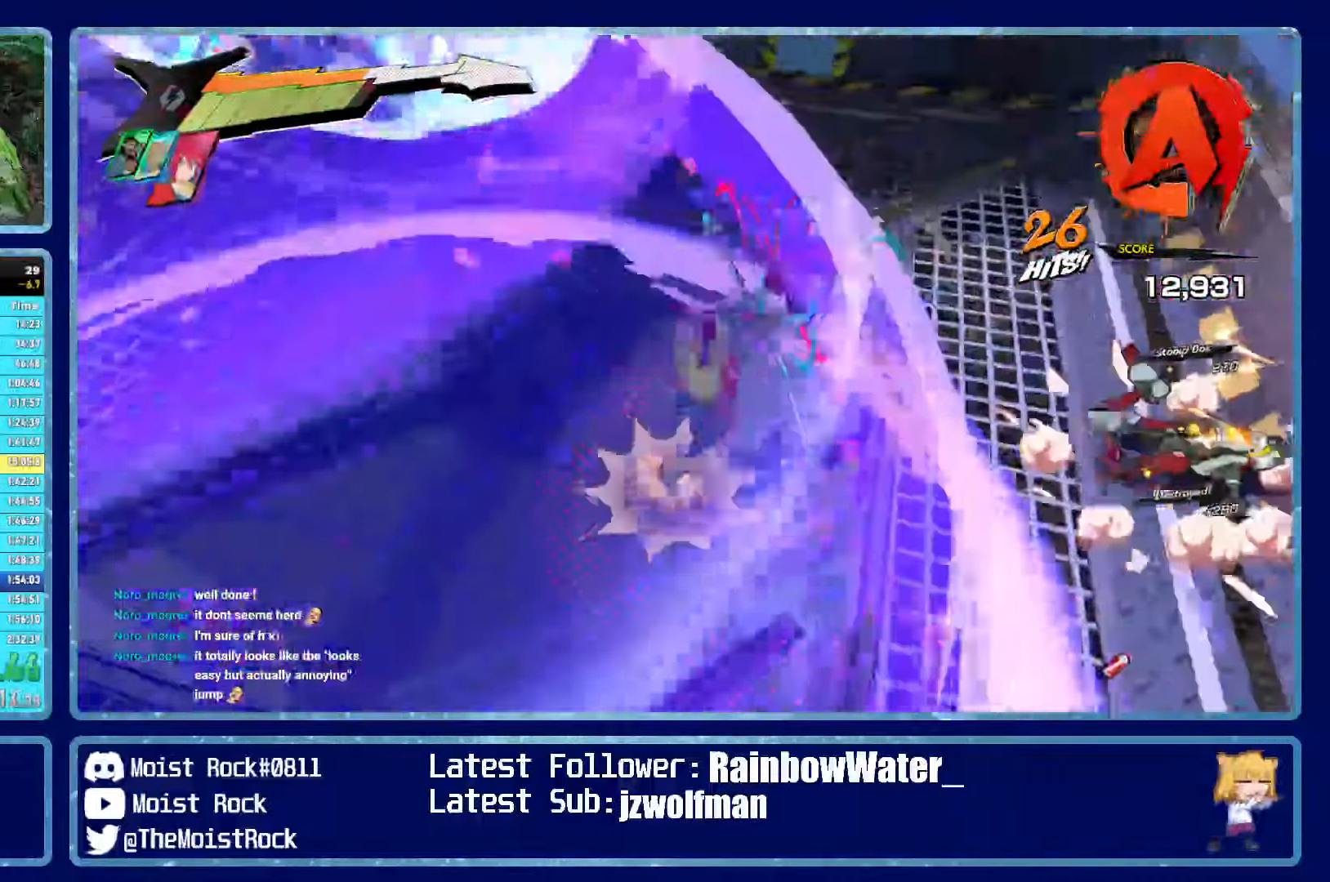
{"dt_ms": 500, "buttons": [], "left_stick": "up-left", "right_stick": "center", "events": [[133, "R1", "down"], [217, "X", "down"], [300, "R1", "up"], [333, "X", "up"]]}
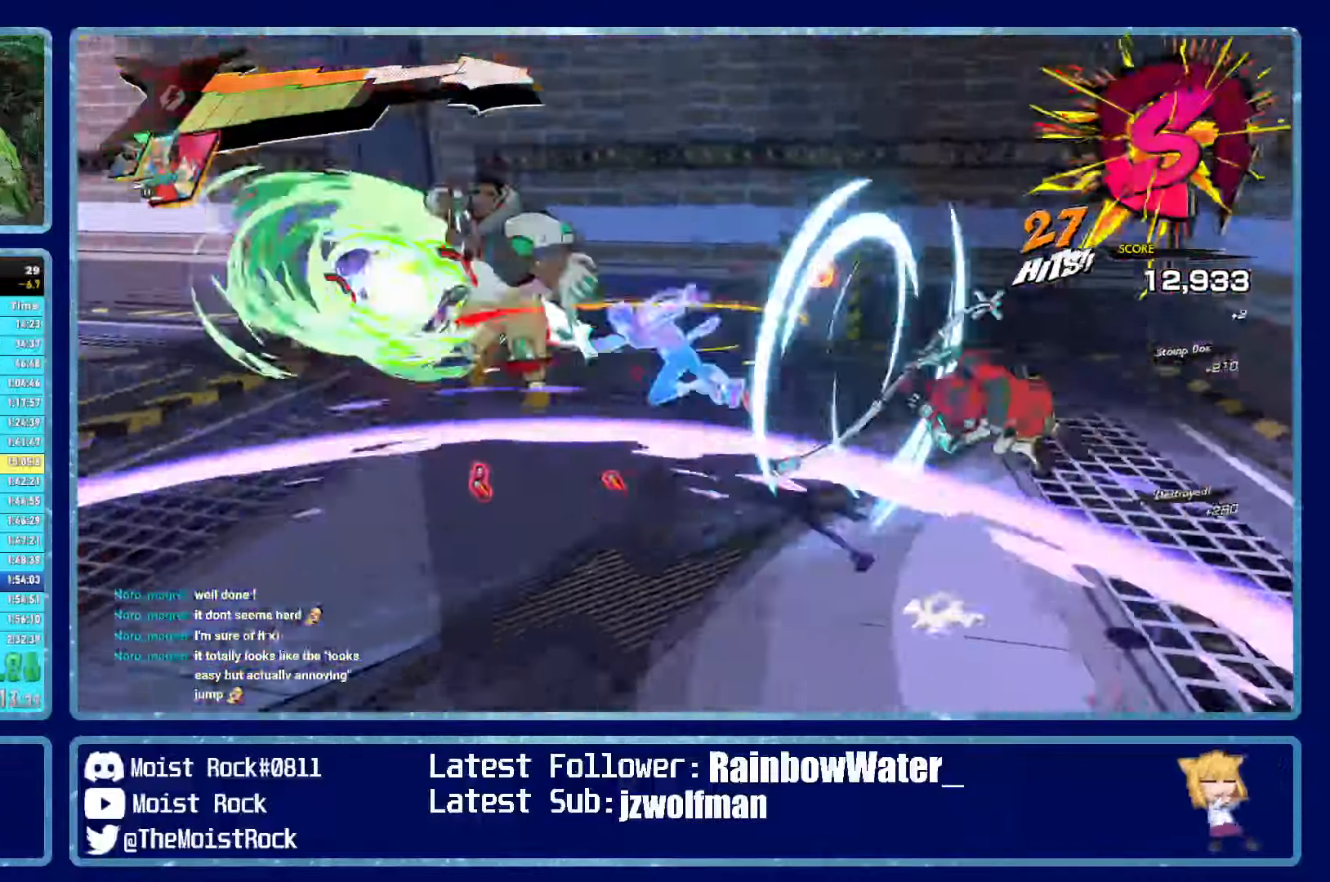
{"dt_ms": 1000, "buttons": [], "left_stick": "up-left", "right_stick": "center"}
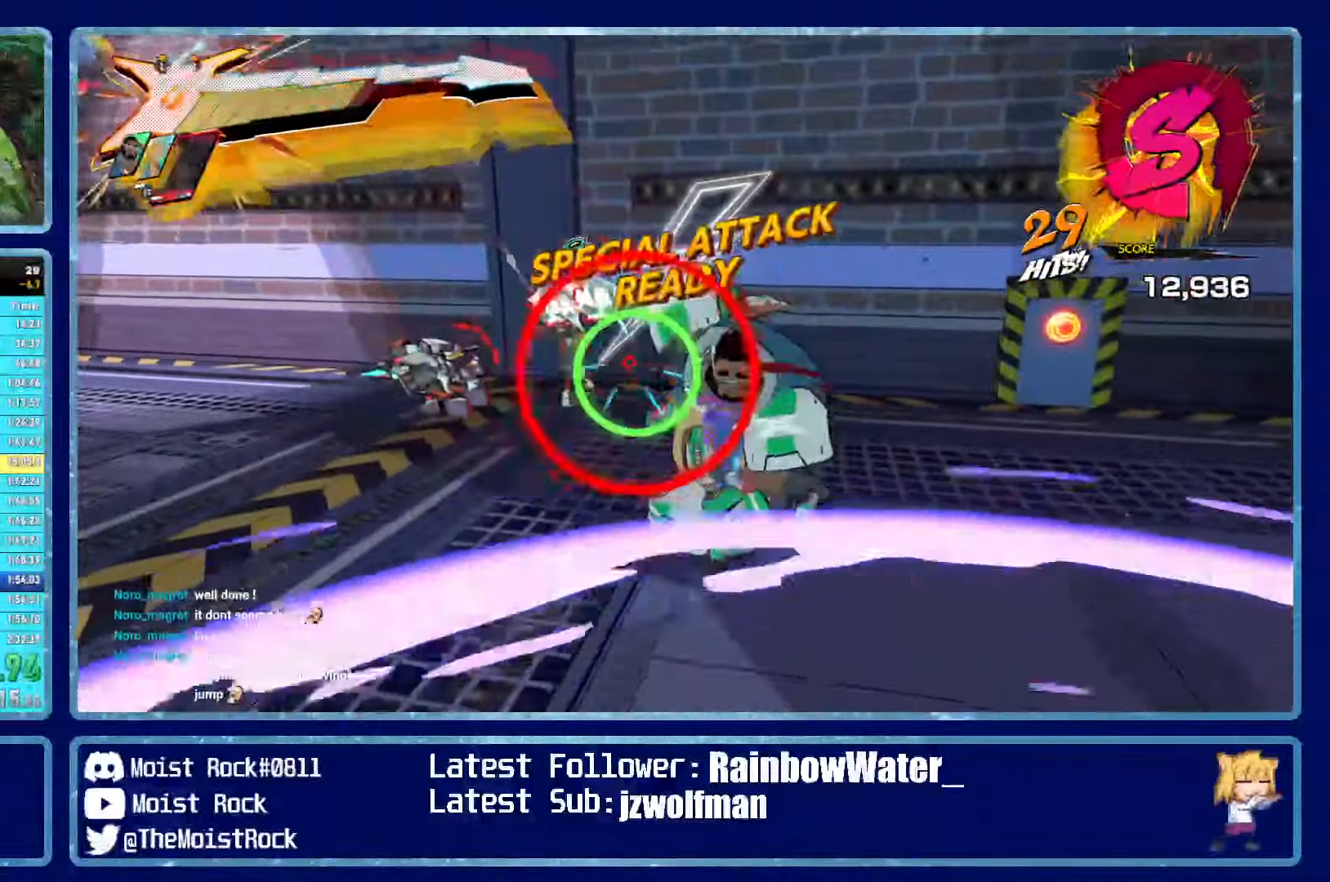
{"dt_ms": 500, "buttons": [], "left_stick": "up-left", "right_stick": "center", "events": [[250, "X", "down"], [367, "X", "up"]]}
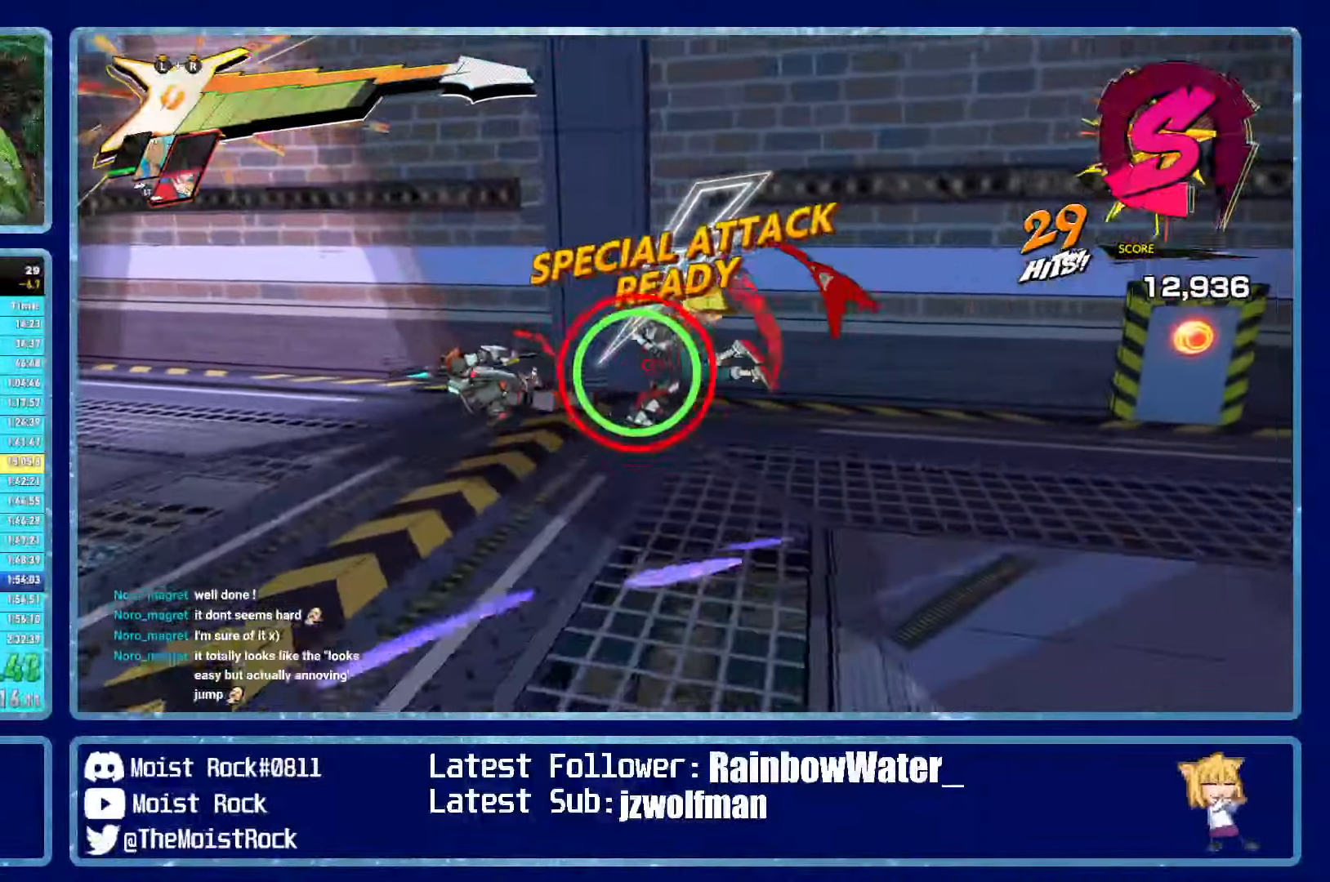
{"dt_ms": 500, "buttons": ["X", "L2"], "left_stick": "up", "right_stick": "center", "events": [[133, "X", "down"], [200, "left_stick", "up"], [267, "X", "up"], [367, "R1", "down"], [450, "X", "down"], [483, "L2", "down"], [483, "R1", "up"]]}
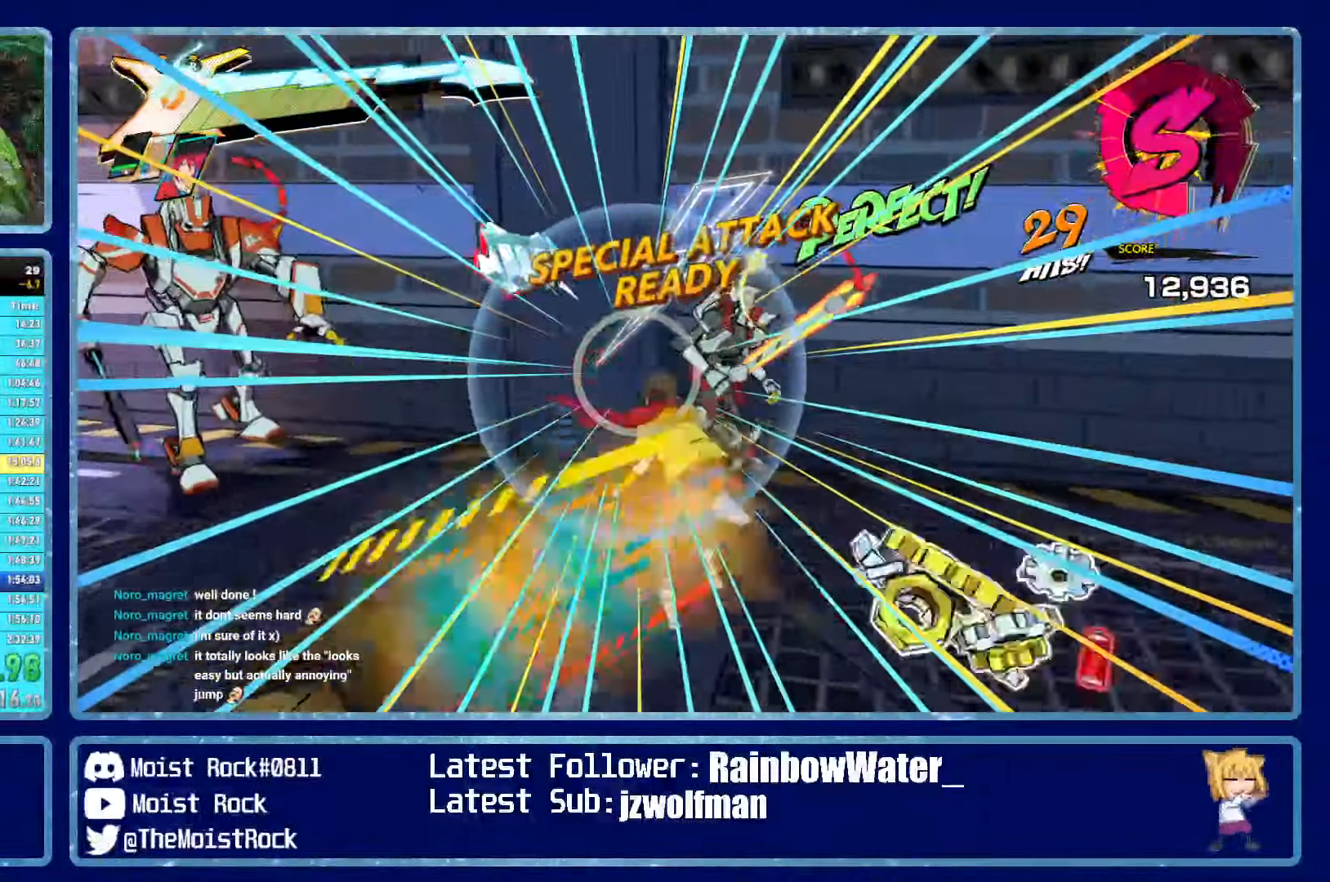
{"dt_ms": 500, "buttons": ["X", "L2", "R2"], "left_stick": "right", "right_stick": "center", "events": [[33, "X", "up"], [50, "left_stick", "up-right"], [67, "R2", "down"], [83, "L2", "up"], [83, "X", "down"], [133, "L2", "down"], [150, "R2", "up"], [150, "X", "up"], [183, "R2", "down"], [200, "X", "down"], [233, "L2", "up"], [233, "left_stick", "right"], [250, "X", "up"], [267, "R2", "up"], [283, "L2", "down"], [300, "R2", "down"], [333, "X", "down"], [367, "R2", "up"], [367, "X", "up"], [450, "R2", "down"], [467, "X", "down"]]}
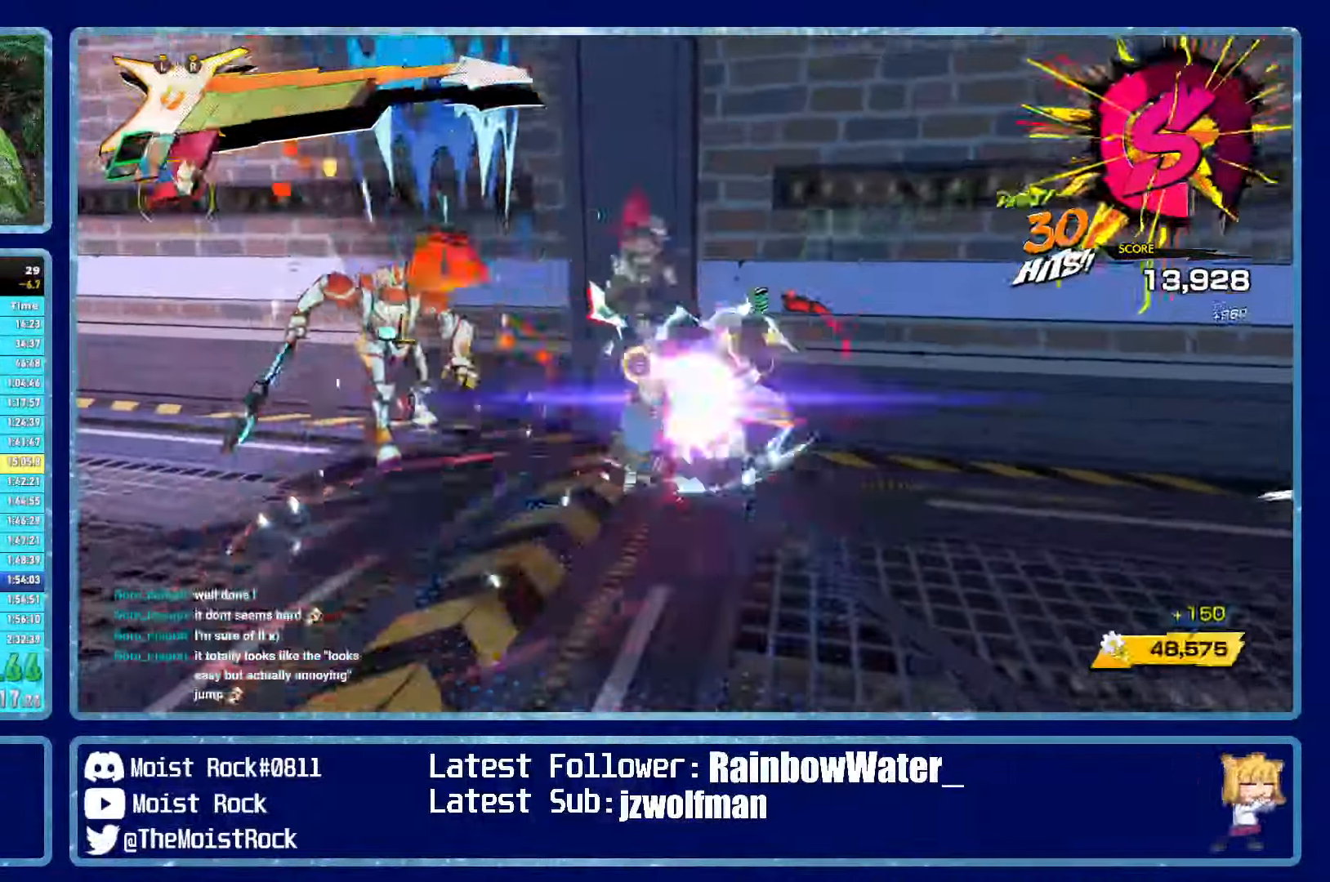
{"dt_ms": 500, "buttons": ["X", "L2"], "left_stick": "down-right", "right_stick": "center", "events": [[33, "R2", "up"], [33, "X", "up"], [83, "R2", "down"], [100, "L2", "up"], [100, "X", "down"], [150, "L2", "down"], [183, "R2", "up"], [183, "X", "up"], [267, "L2", "up"], [300, "X", "down"], [350, "L2", "down"], [400, "X", "up"], [450, "L2", "up"], [450, "left_stick", "down-right"], [467, "X", "down"], [500, "L2", "down"]]}
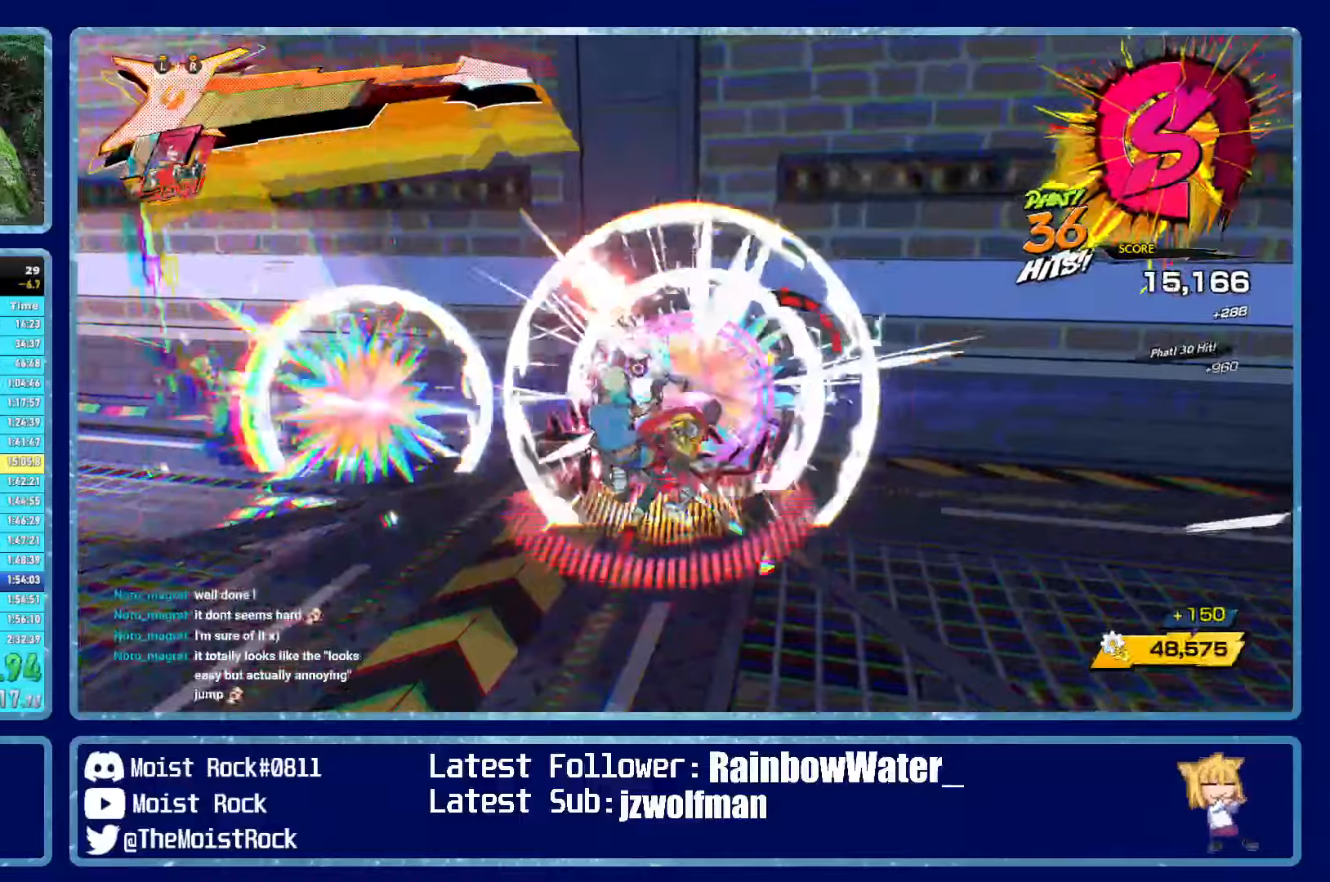
{"dt_ms": 500, "buttons": ["X"], "left_stick": "down-right", "right_stick": "center", "events": [[50, "X", "up"], [100, "L2", "up"], [267, "X", "down"], [384, "X", "up"], [500, "X", "down"]]}
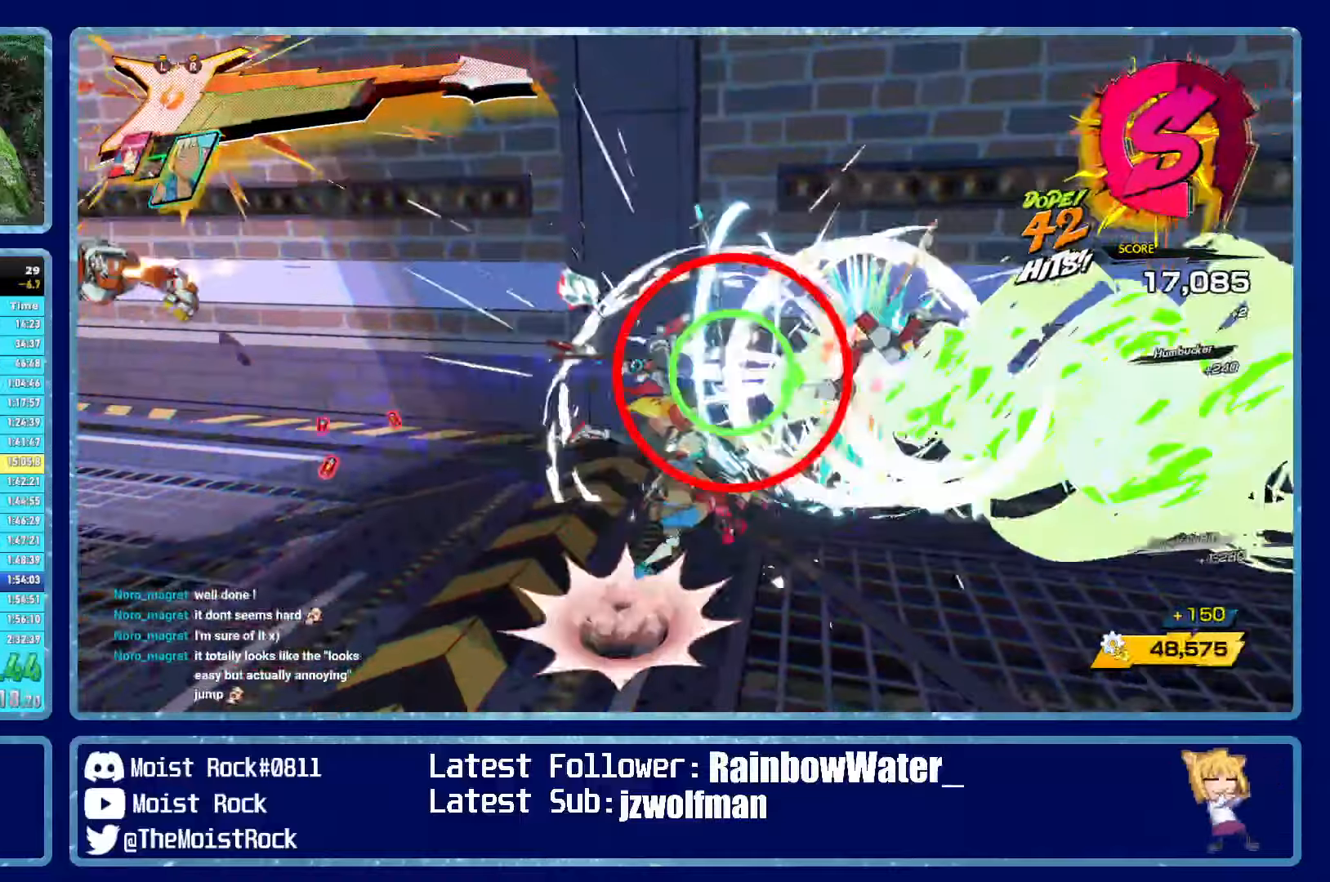
{"dt_ms": 500, "buttons": [], "left_stick": "right", "right_stick": "center", "events": [[100, "X", "up"], [217, "X", "down"], [334, "X", "up"], [400, "left_stick", "right"]]}
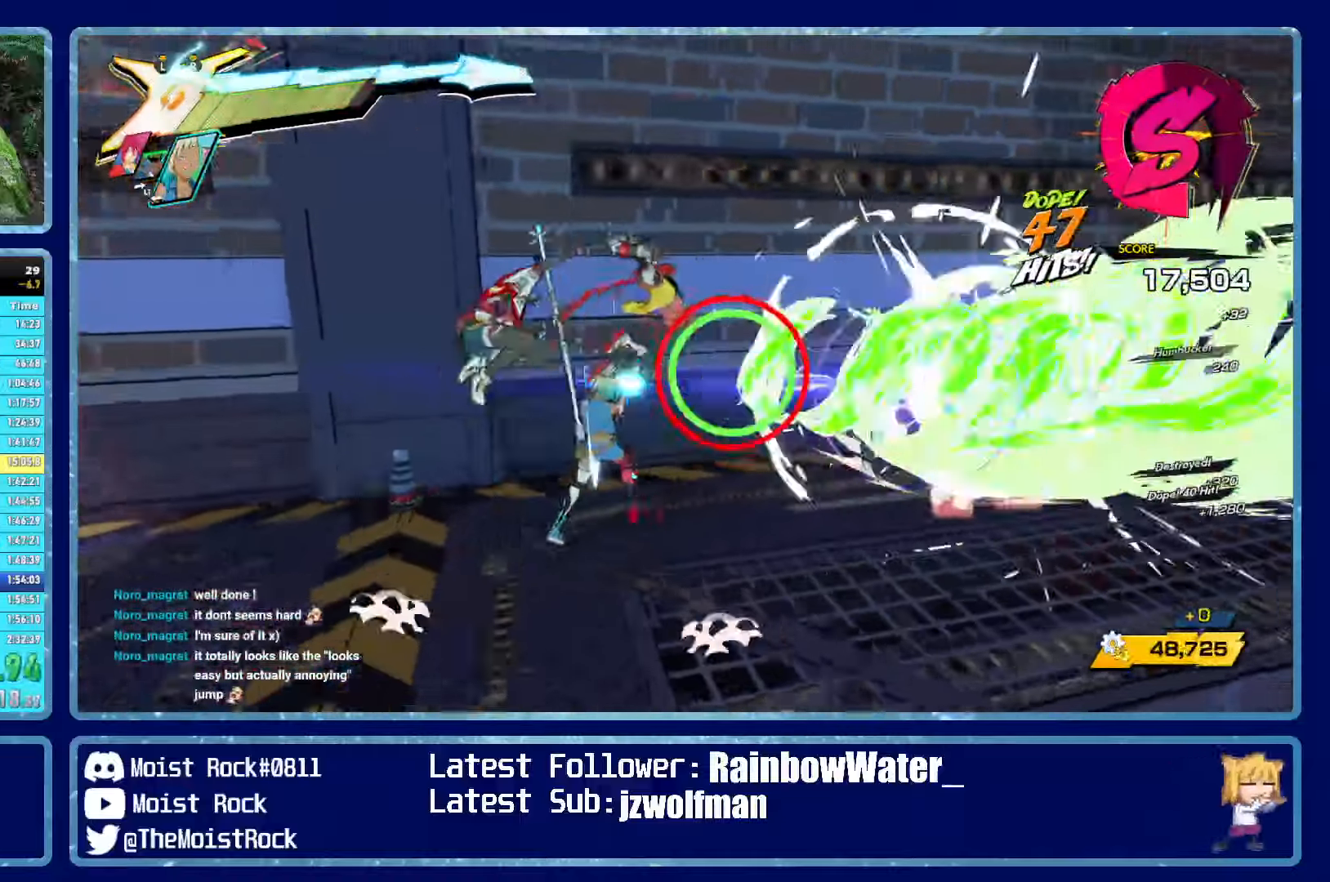
{"dt_ms": 500, "buttons": ["R1"], "left_stick": "right", "right_stick": "center", "events": [[117, "X", "down"], [217, "X", "up"], [484, "R1", "down"]]}
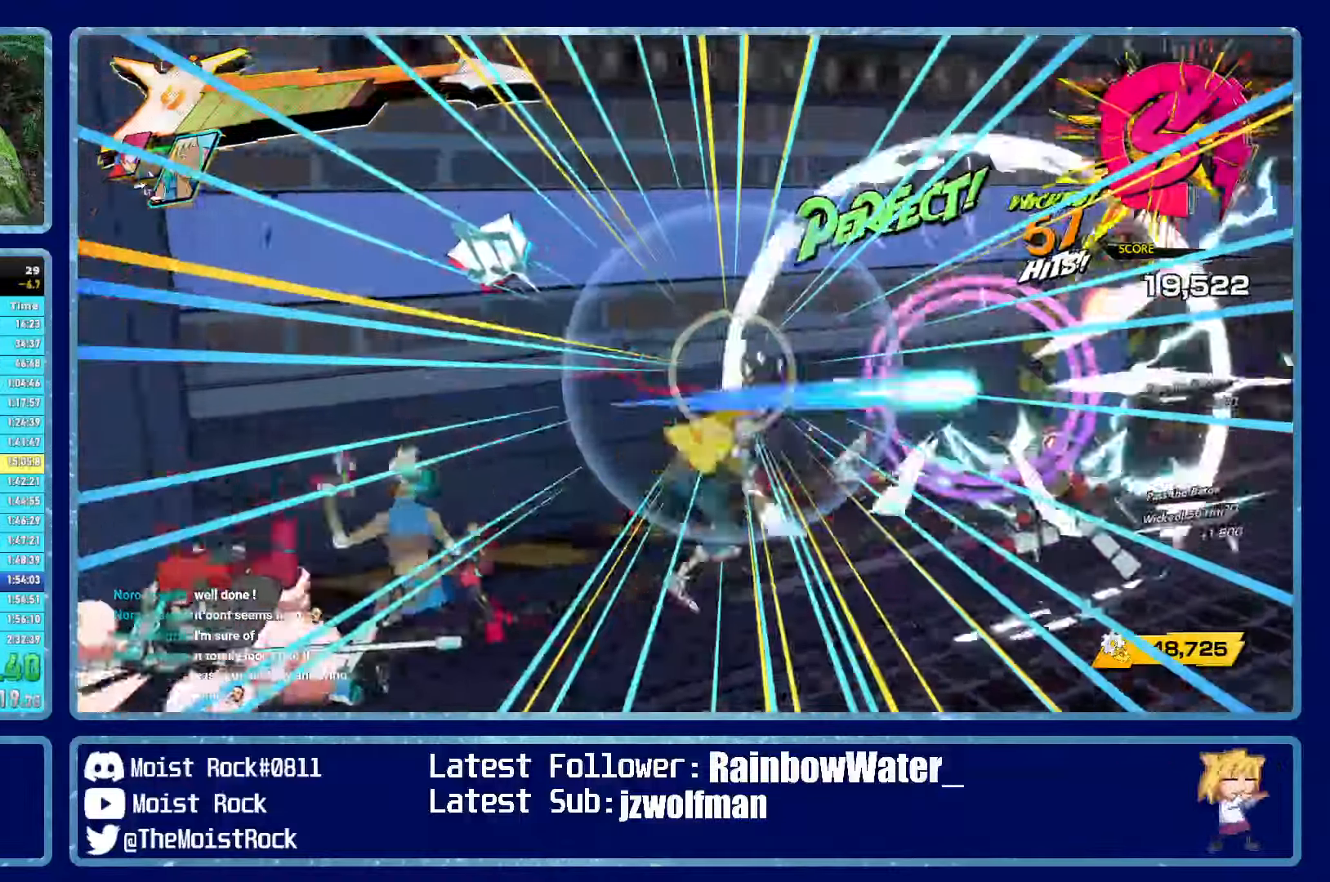
{"dt_ms": 500, "buttons": ["X"], "left_stick": "right", "right_stick": "center"}
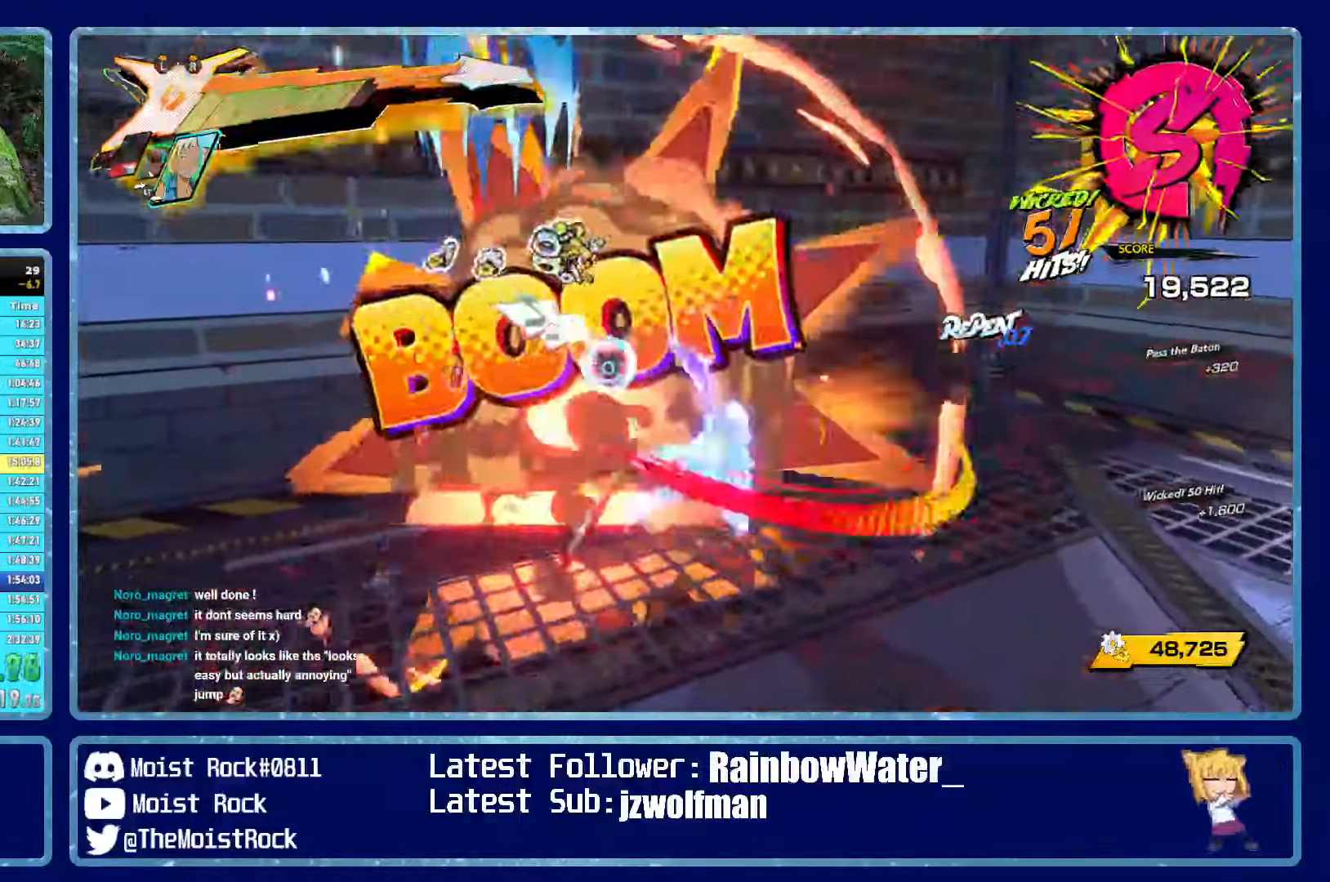
{"dt_ms": 500, "buttons": [], "left_stick": "down-right", "right_stick": "right", "events": [[84, "X", "up"], [84, "left_stick", "down-right"], [350, "R1", "down"], [384, "right_stick", "right"], [484, "R1", "up"]]}
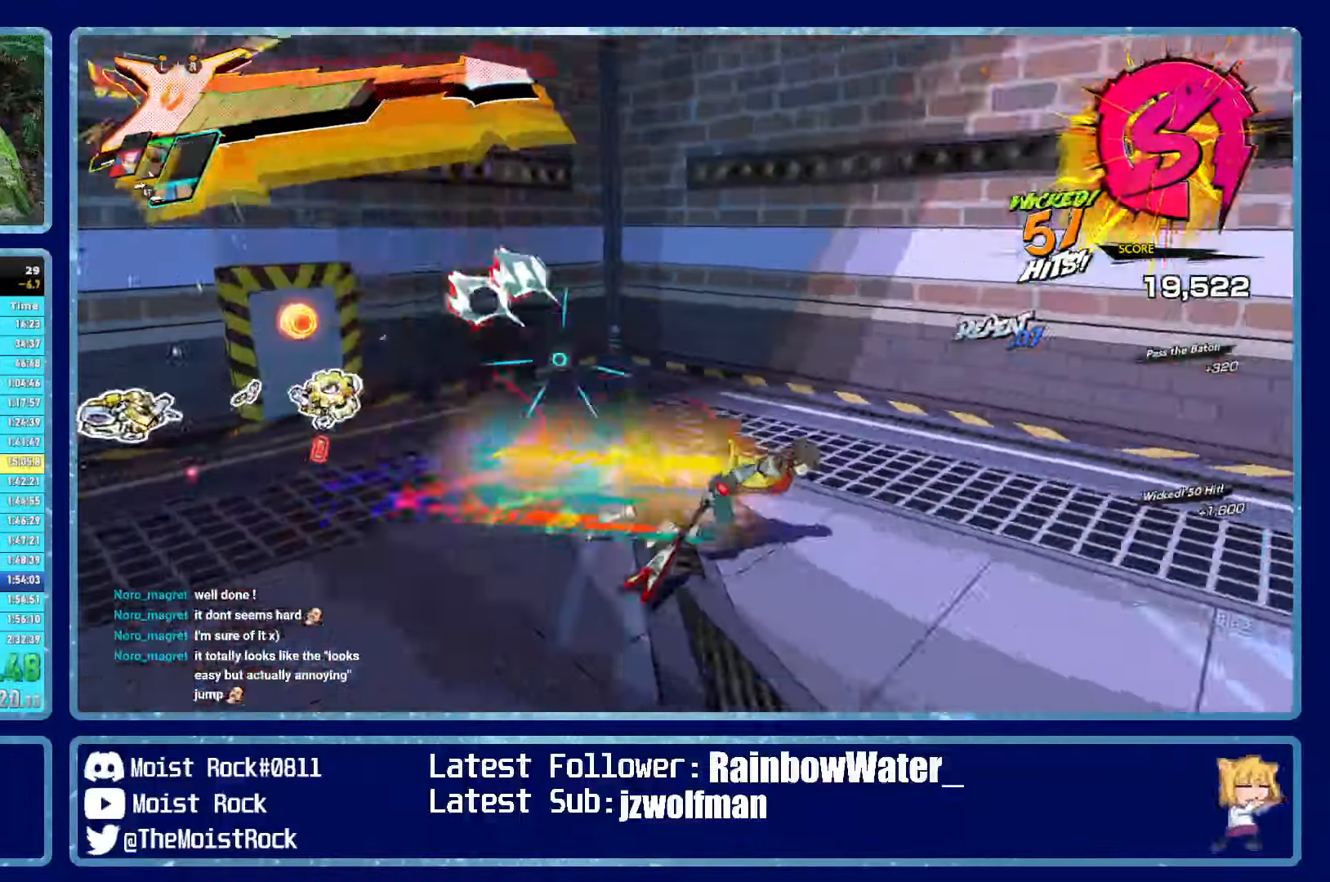
{"dt_ms": 500, "buttons": [], "left_stick": "right", "right_stick": "right", "events": [[434, "left_stick", "right"]]}
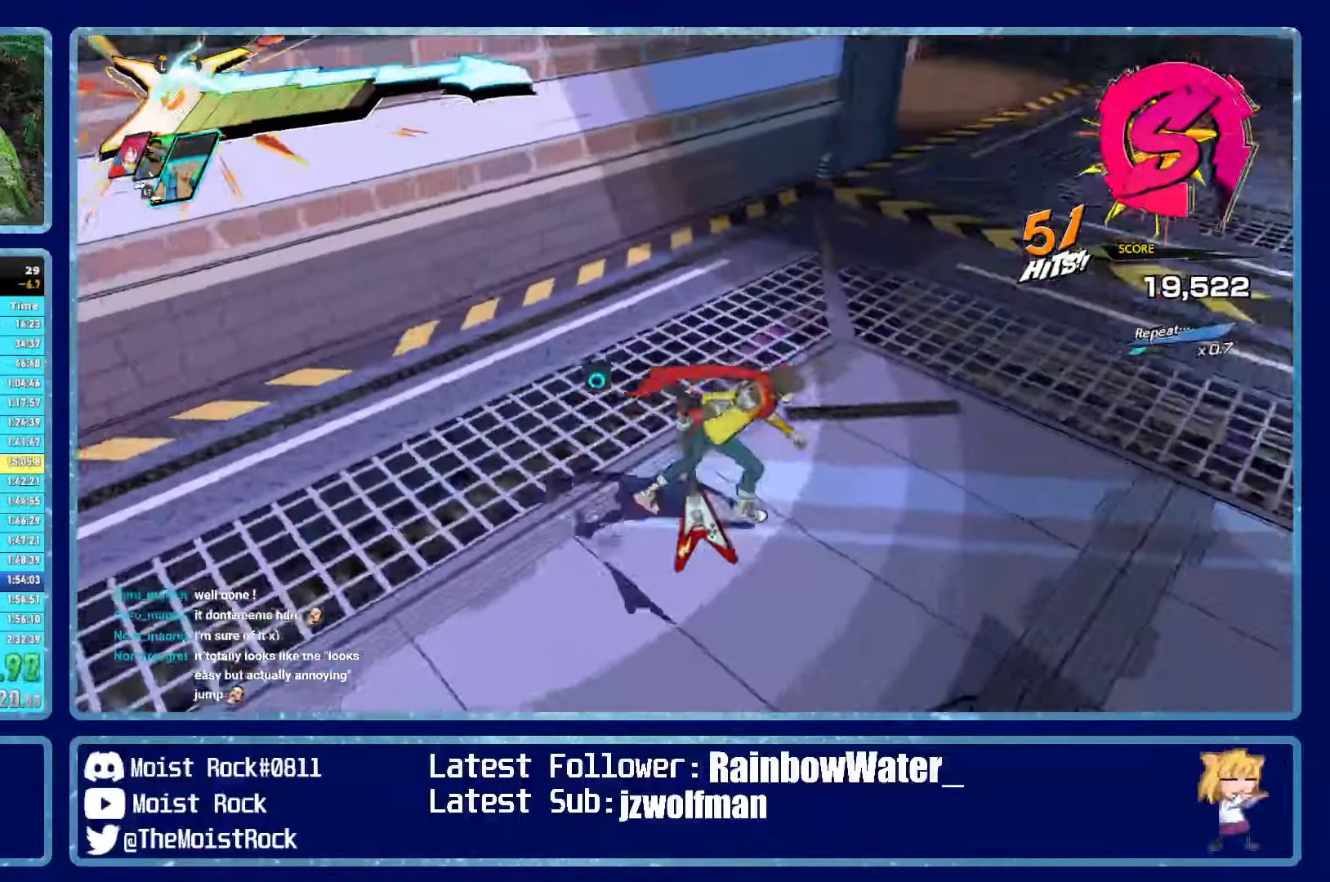
{"dt_ms": 500, "buttons": [], "left_stick": "up-right", "right_stick": "center", "events": [[184, "right_stick", "center"], [234, "left_stick", "up-right"]]}
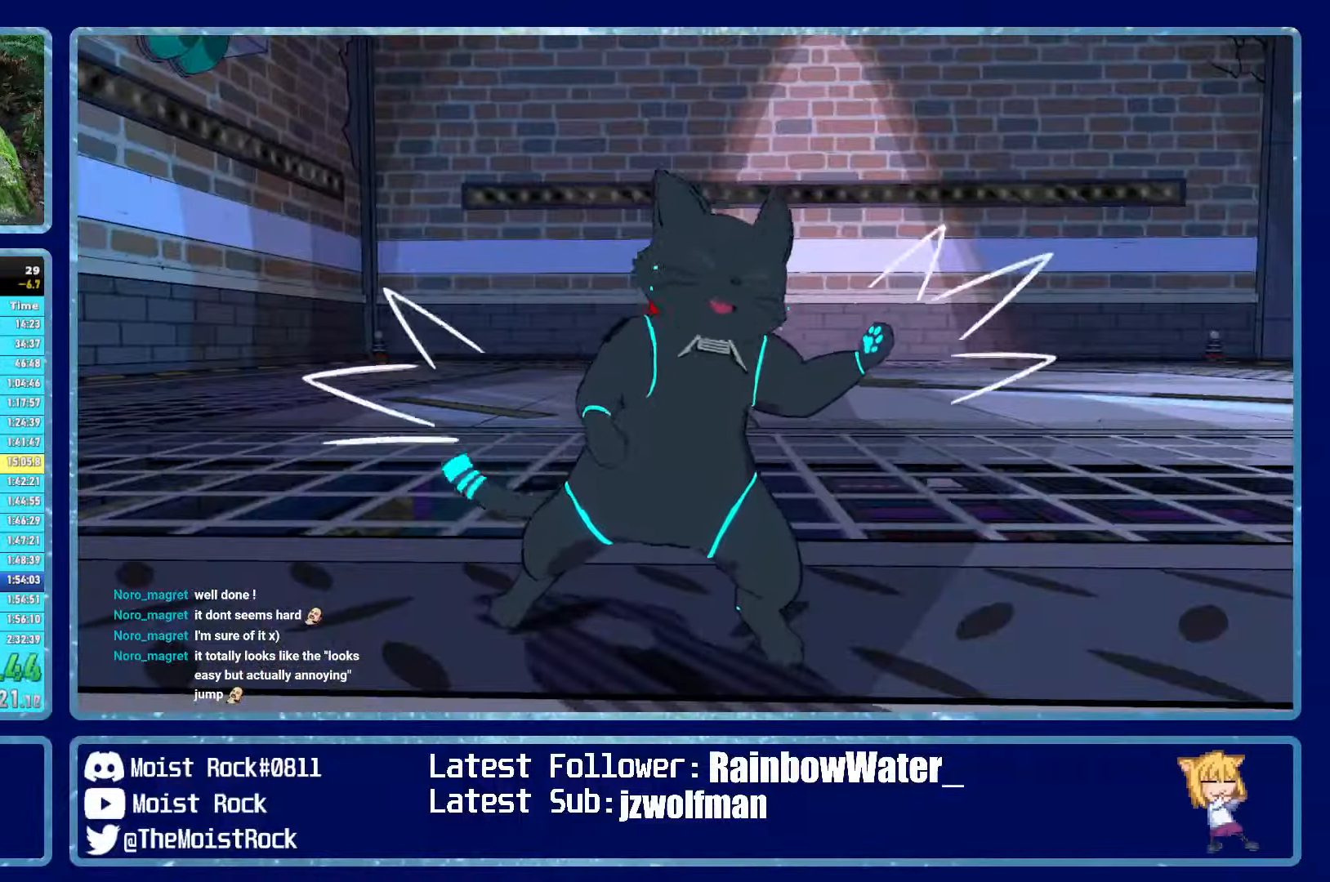
{"dt_ms": 500, "buttons": [], "left_stick": "up", "right_stick": "center", "events": [[34, "left_stick", "center"], [434, "left_stick", "up"]]}
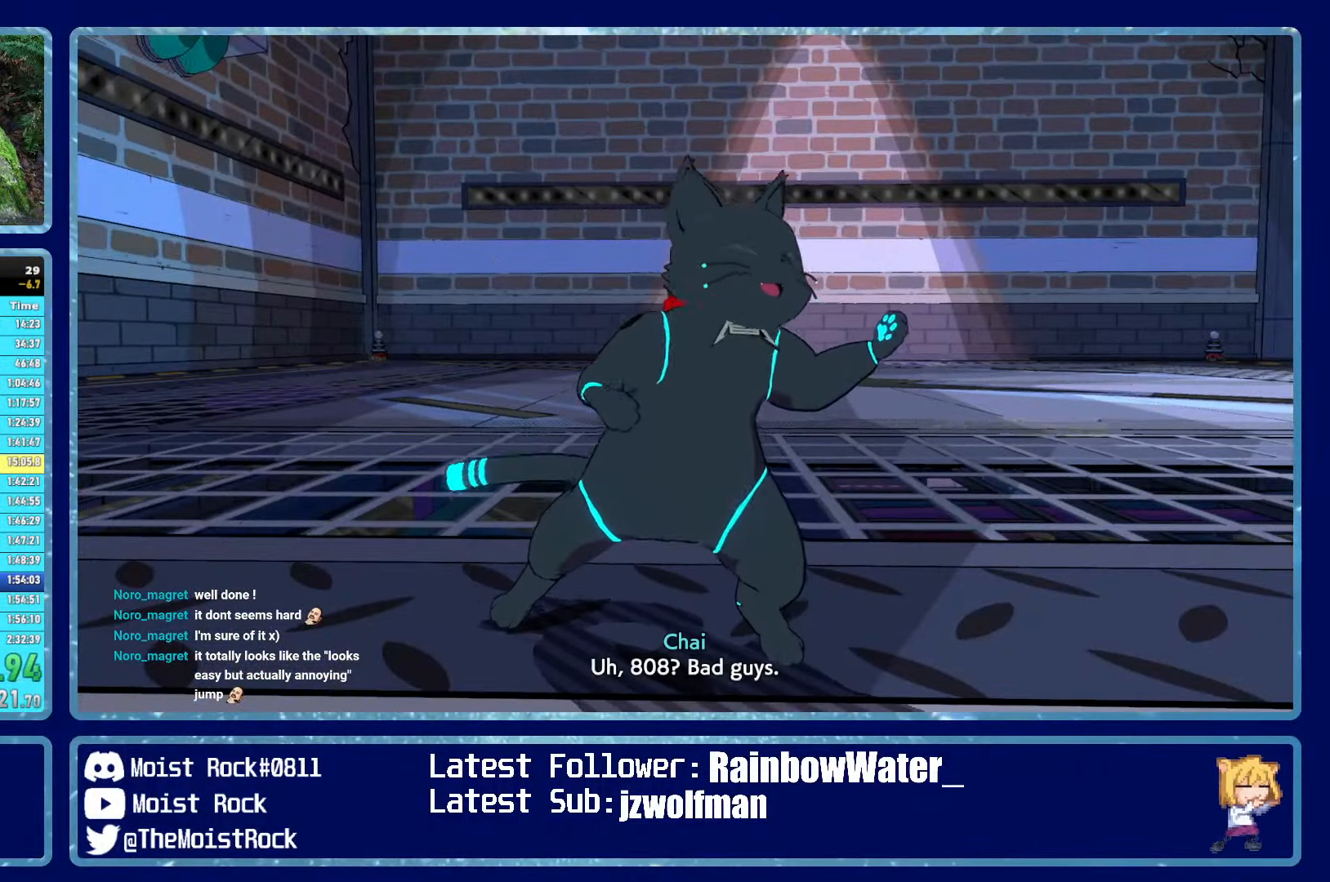
{"dt_ms": 500, "buttons": [], "left_stick": "up", "right_stick": "center", "events": []}
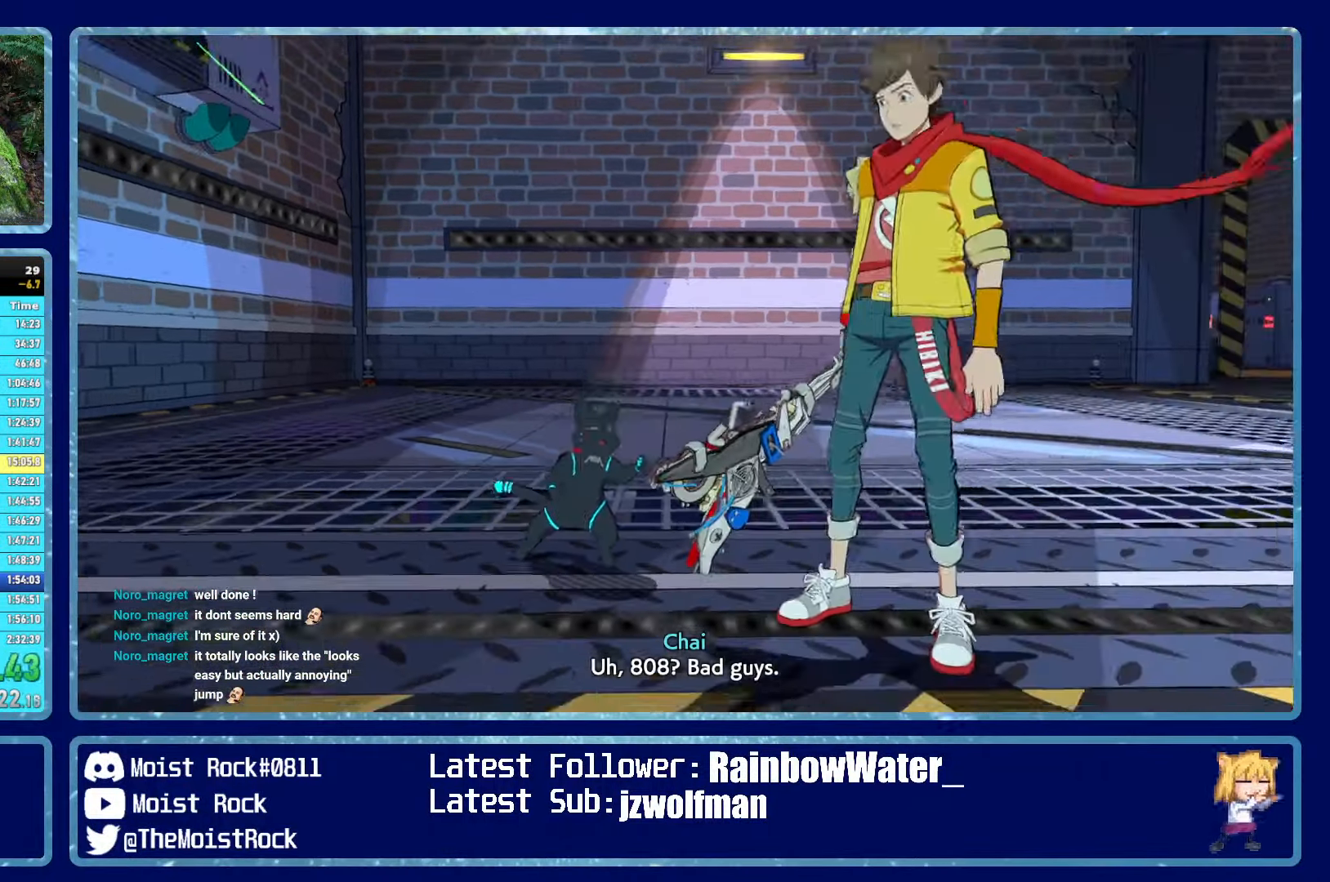
{"dt_ms": 500, "buttons": [], "left_stick": "up", "right_stick": "center", "events": []}
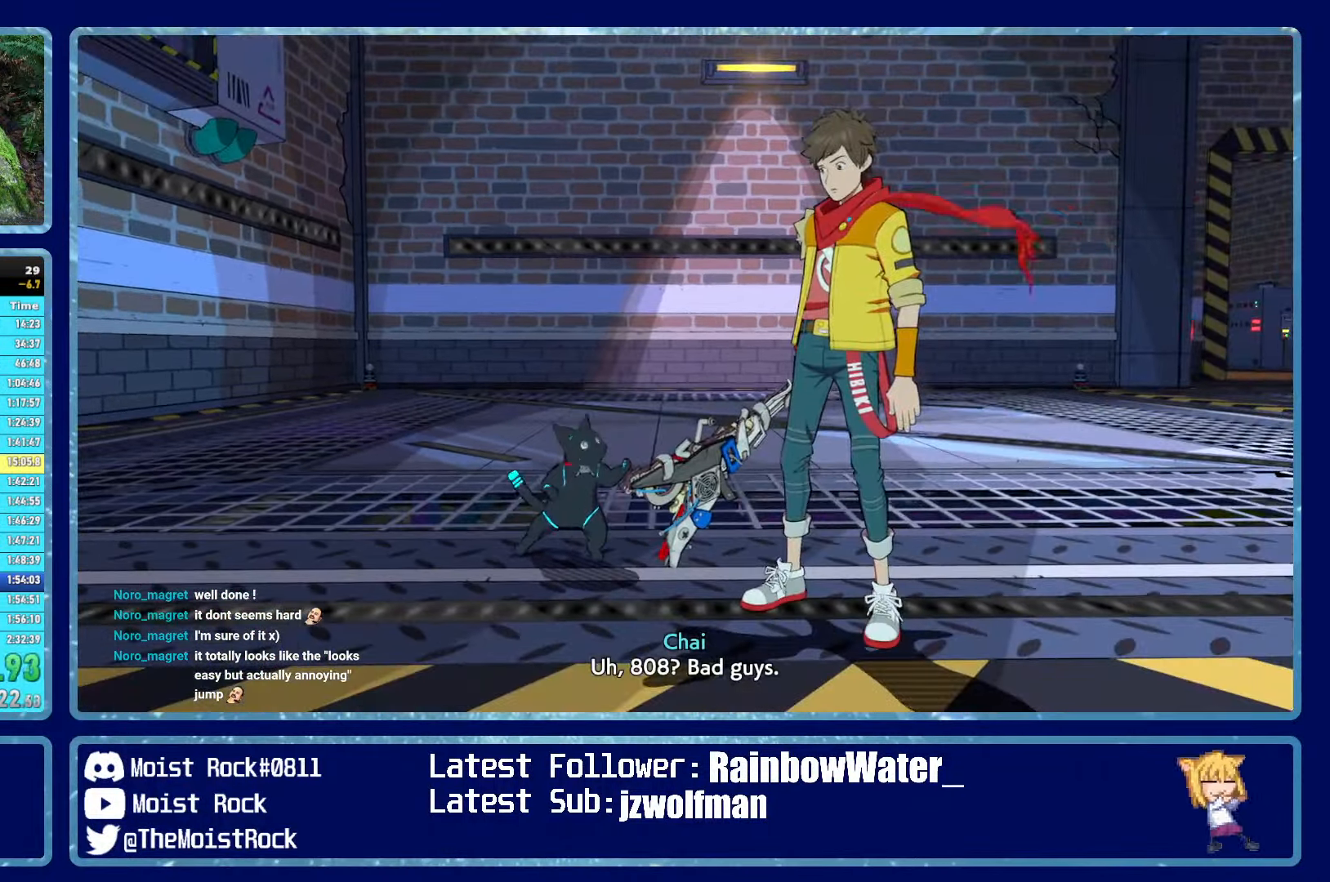
{"dt_ms": 500, "buttons": [], "left_stick": "up", "right_stick": "center", "events": []}
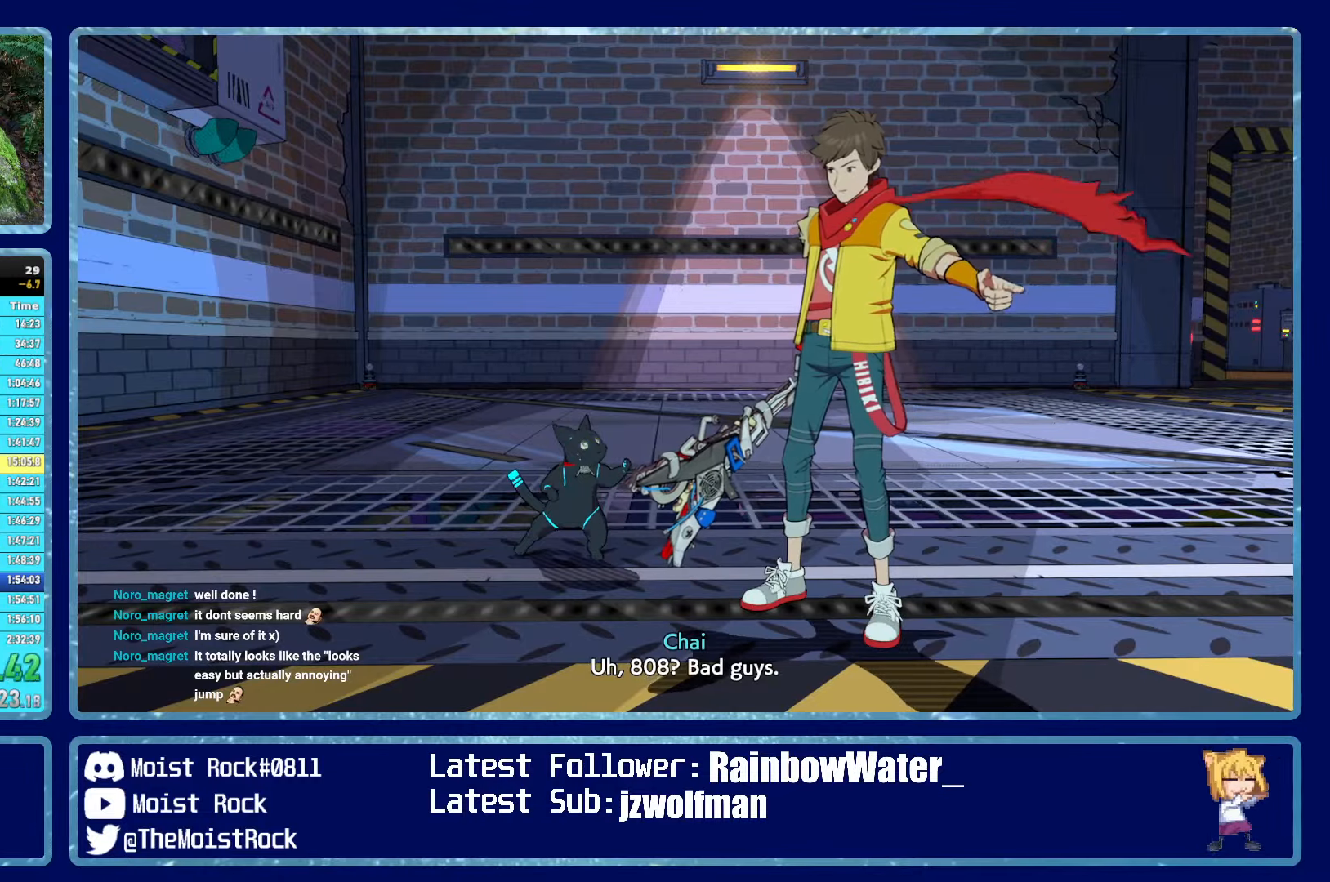
{"dt_ms": 500, "buttons": [], "left_stick": "up", "right_stick": "center", "events": []}
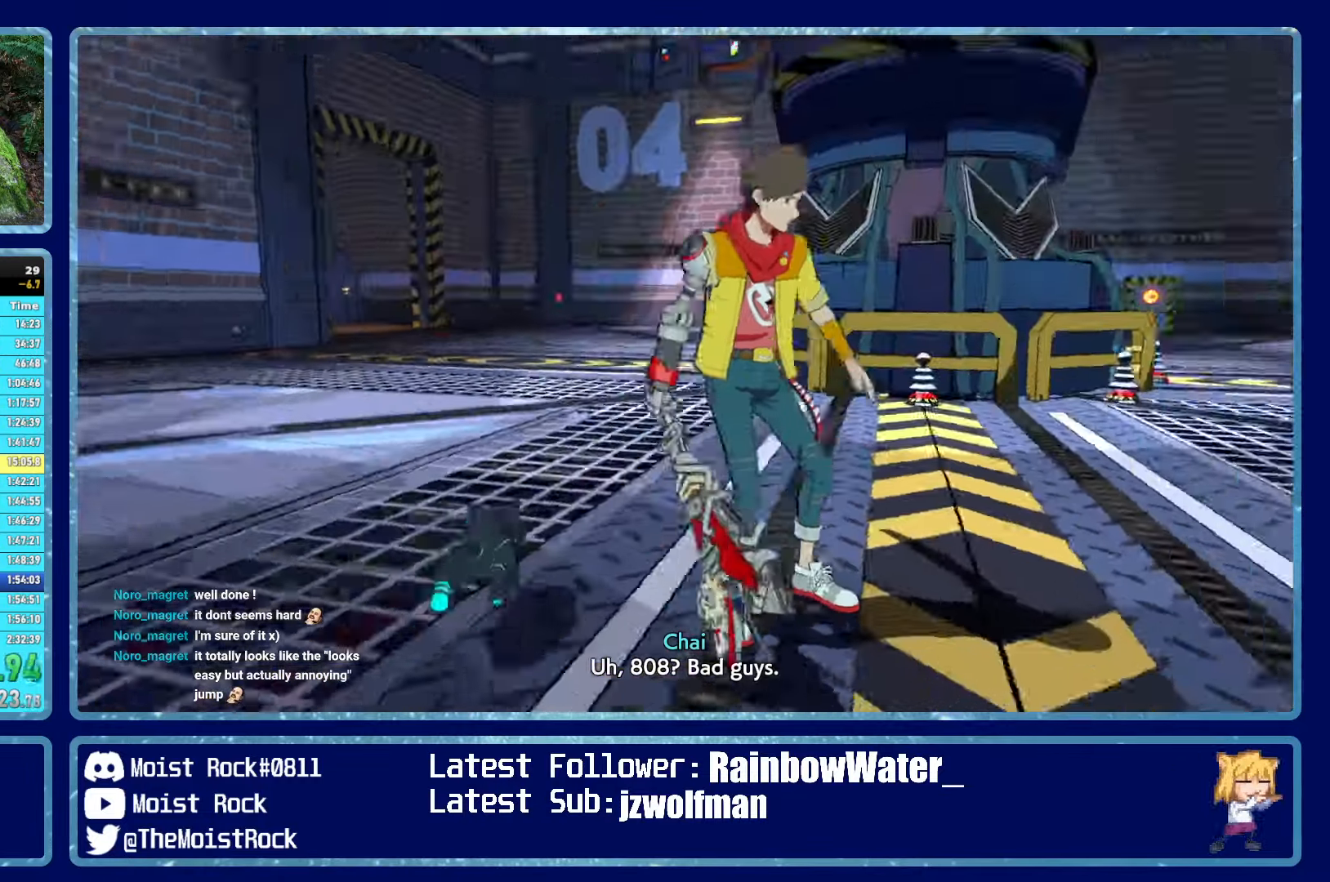
{"dt_ms": 500, "buttons": [], "left_stick": "up", "right_stick": "center", "events": []}
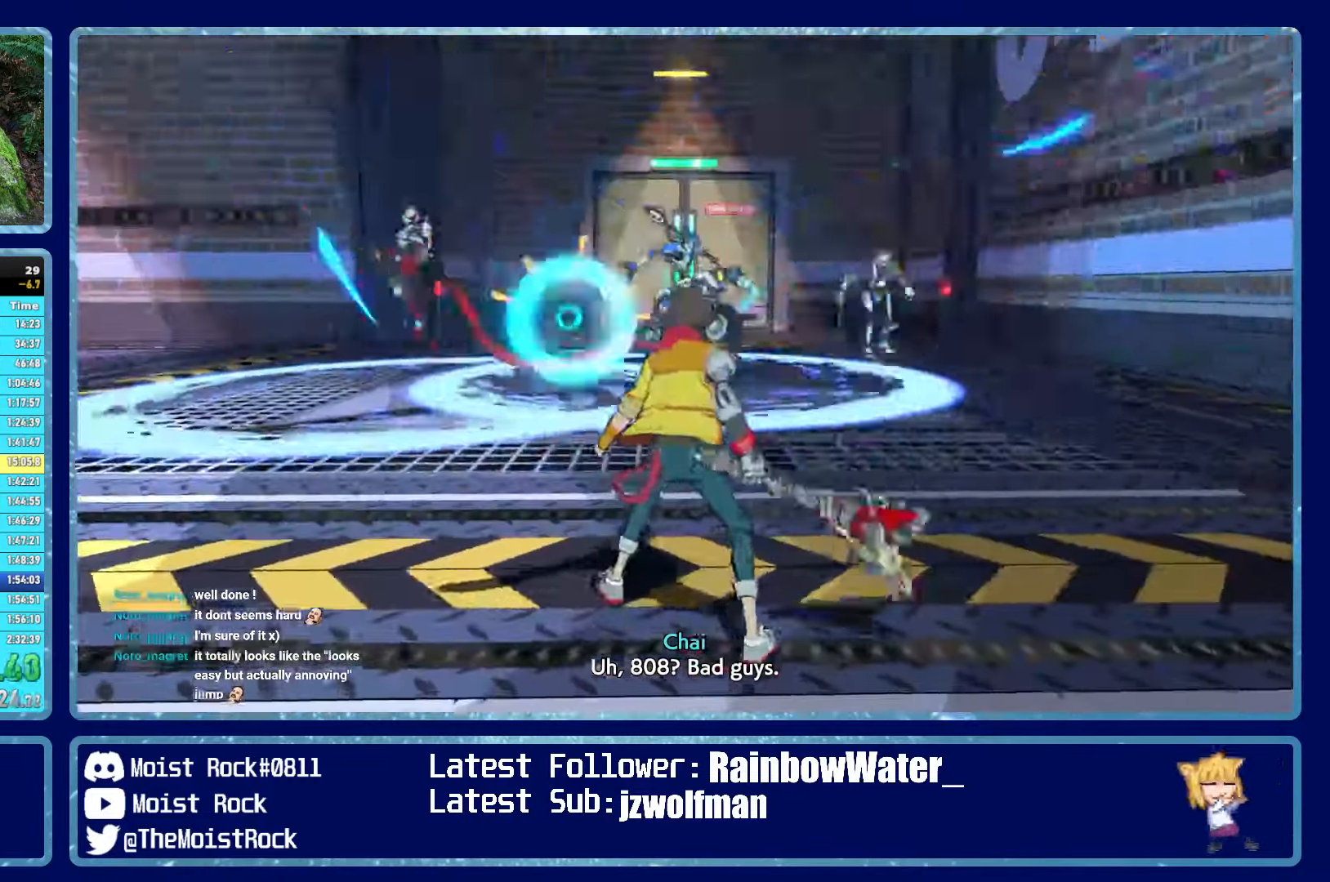
{"dt_ms": 500, "buttons": [], "left_stick": "up", "right_stick": "center", "events": [[416, "R1", "down"], [500, "R1", "up"]]}
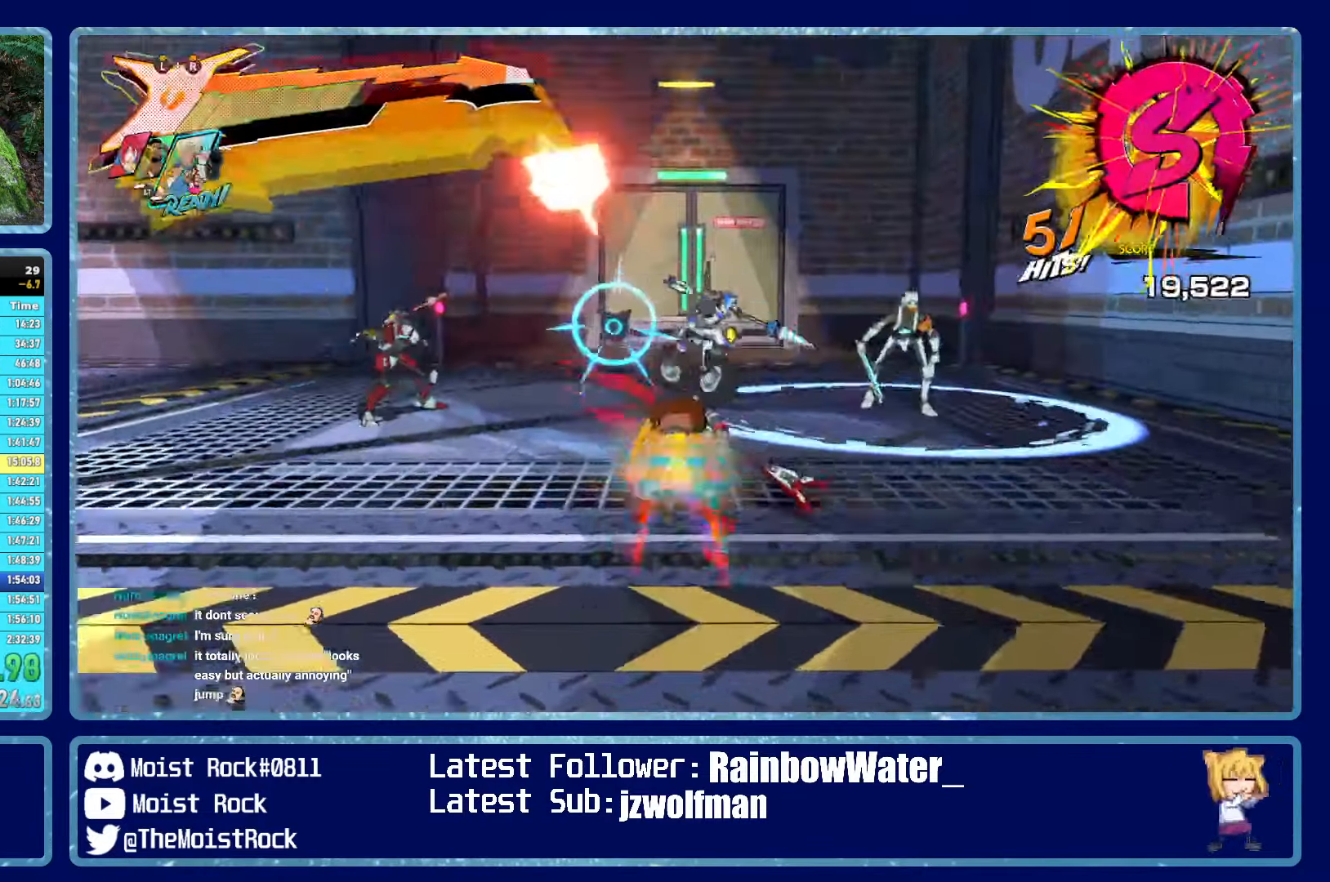
{"dt_ms": 500, "buttons": ["Y", "R2"], "left_stick": "up", "right_stick": "center", "events": [[50, "L2", "down"], [66, "A", "down"], [66, "R2", "down"], [100, "R2", "up"], [133, "L2", "up"], [133, "left_stick", "up-right"], [166, "R2", "down"], [316, "left_stick", "up"], [433, "A", "up"], [433, "Y", "down"]]}
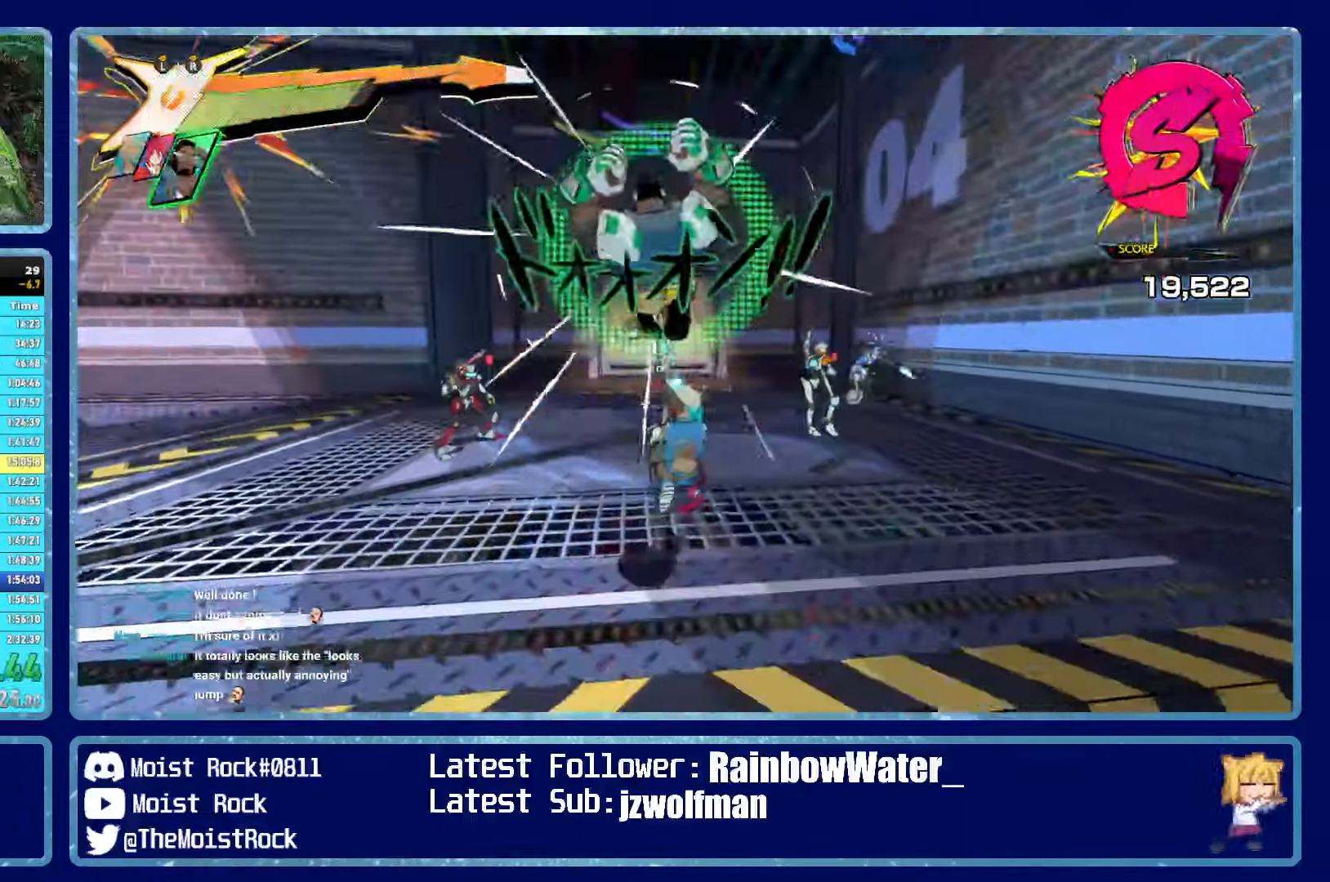
{"dt_ms": 500, "buttons": ["R2"], "left_stick": "up", "right_stick": "center", "events": [[16, "Y", "up"]]}